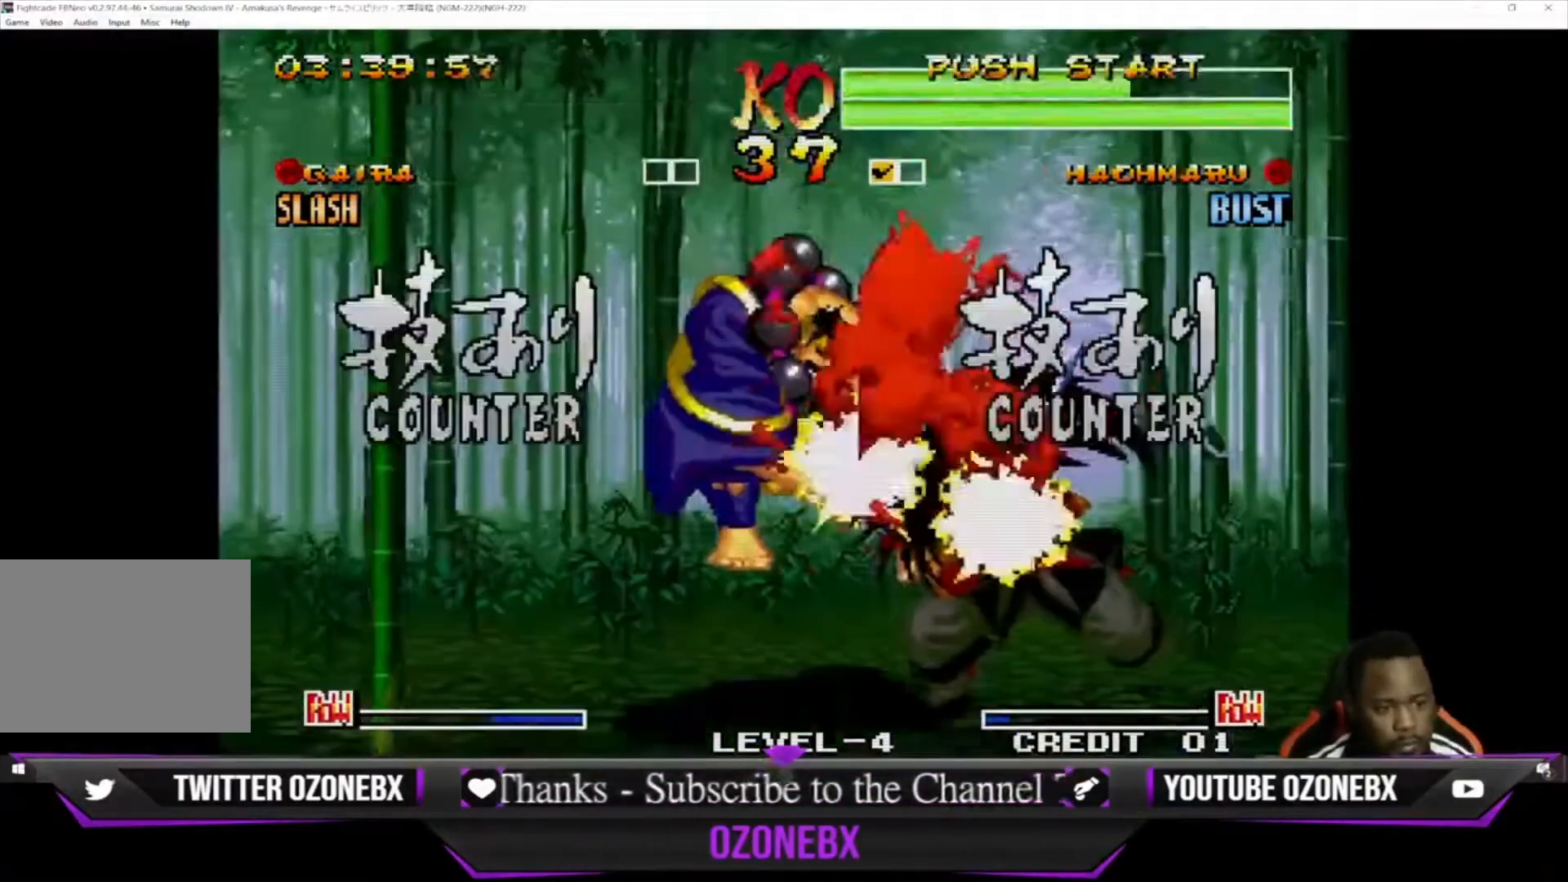
Gameplay with a controller (arcade stick); each line is a JSON object with the inputs held at the frame after it. "events" lists button and stick changes between this image and that frame as [ms after this image, input, new state], when the widget could be followed in between. Not read: L1 L2 L3 R3.
{"buttons": [], "left_stick": "center", "events": [[67, "SQUARE", "up"], [67, "TRIANGLE", "up"], [133, "left_stick", "down-left"], [167, "SQUARE", "down"], [167, "TRIANGLE", "down"], [233, "left_stick", "down"], [267, "SQUARE", "up"], [267, "TRIANGLE", "up"], [333, "left_stick", "center"], [400, "SQUARE", "down"], [400, "TRIANGLE", "down"], [467, "SQUARE", "up"], [467, "TRIANGLE", "up"]]}
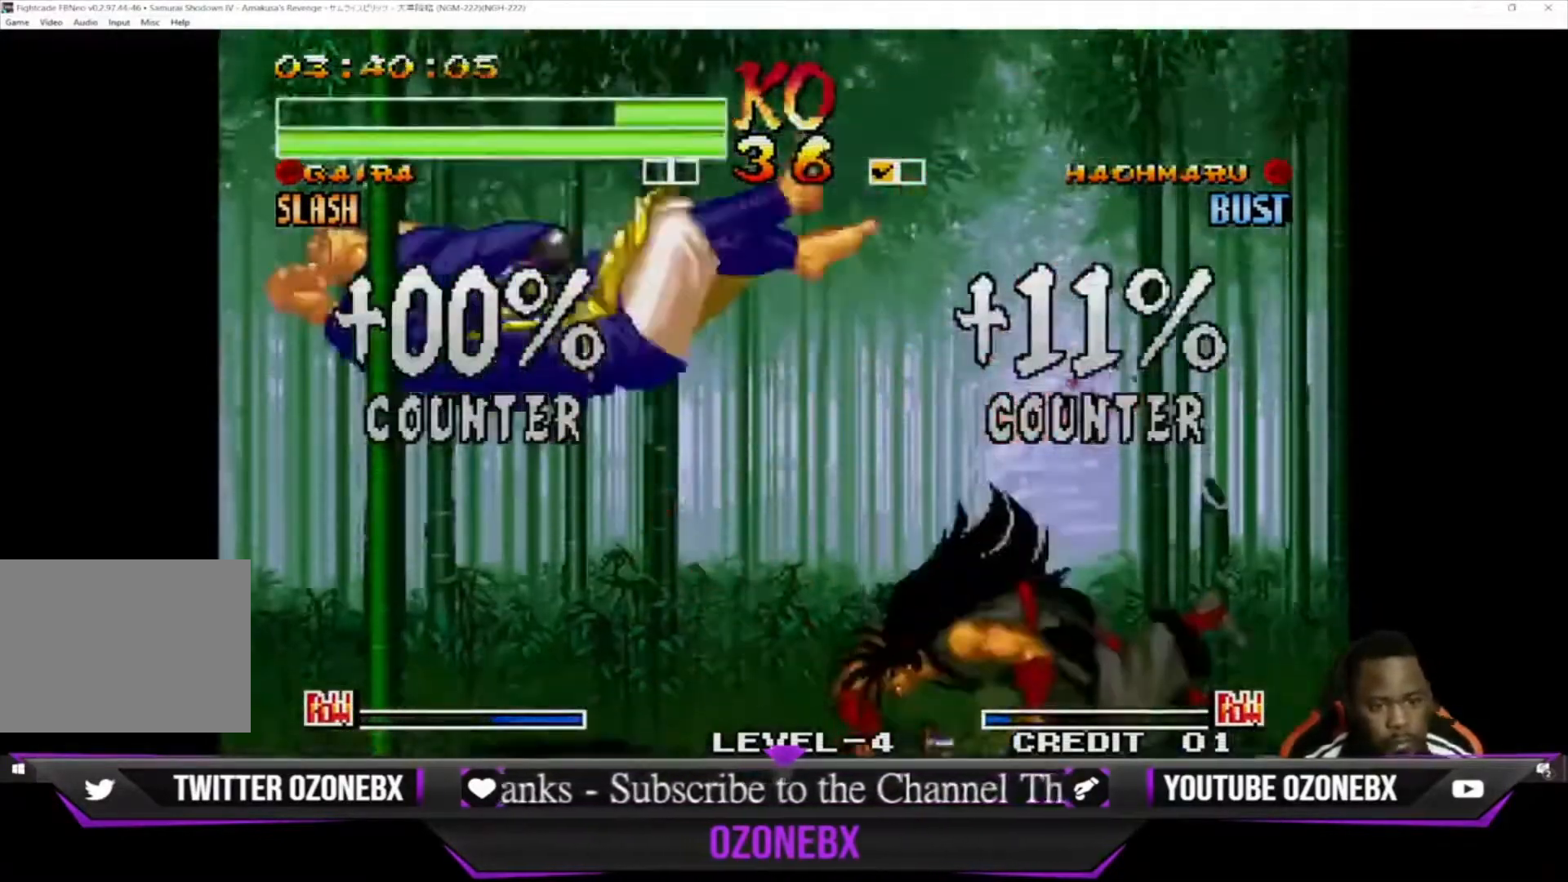
{"buttons": [], "left_stick": "center", "events": [[67, "left_stick", "down-left"], [200, "SQUARE", "down"], [200, "TRIANGLE", "down"], [200, "left_stick", "center"], [267, "SQUARE", "up"], [267, "TRIANGLE", "up"], [433, "SQUARE", "down"], [467, "SQUARE", "up"]]}
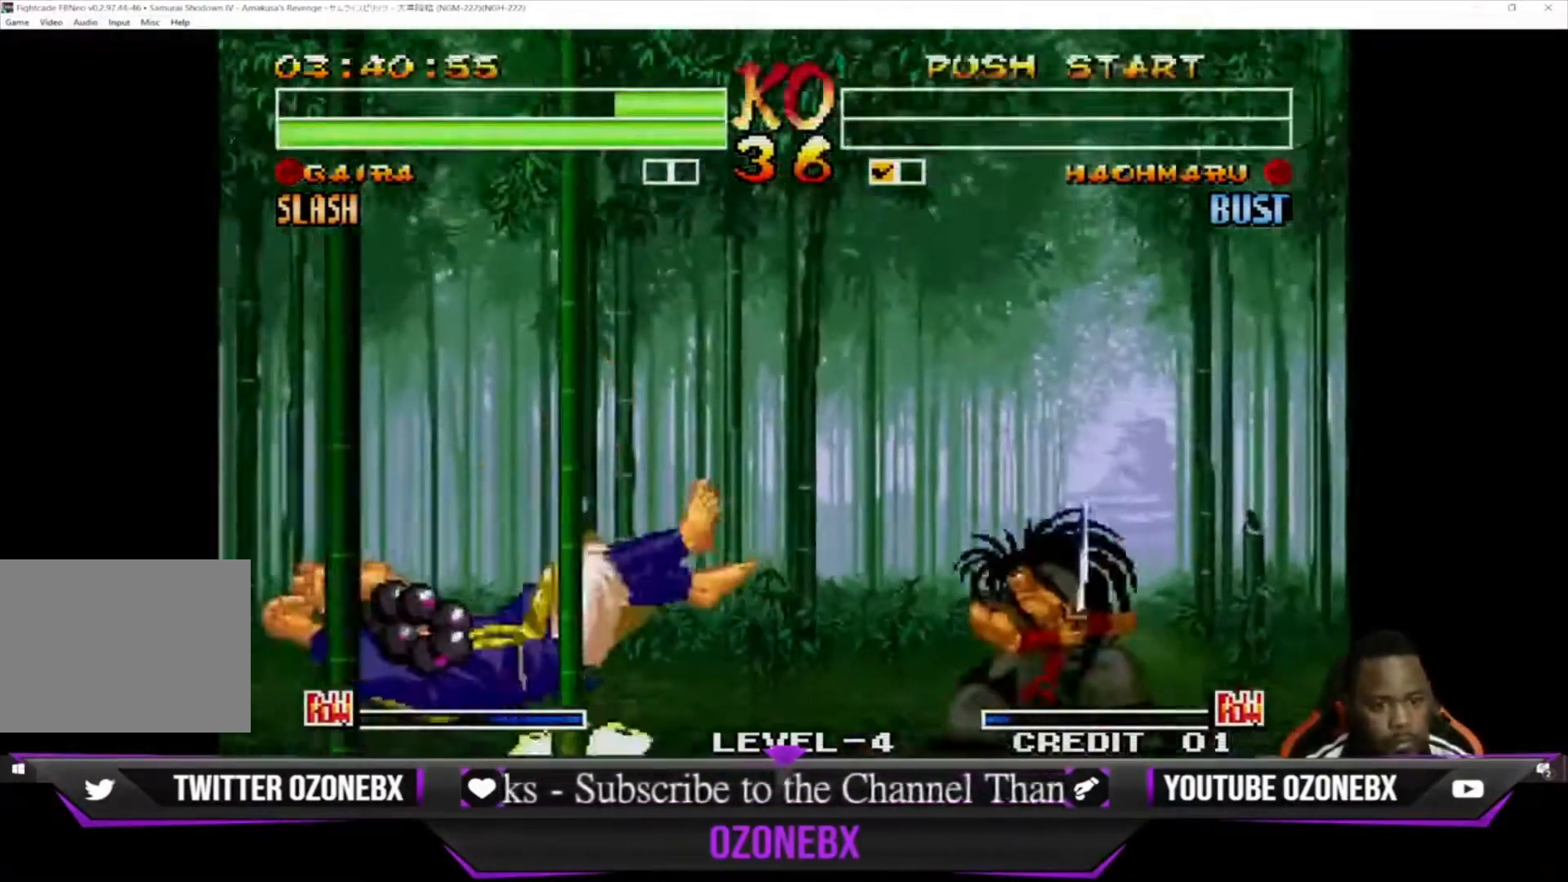
{"buttons": [], "left_stick": "center", "events": [[100, "left_stick", "right"], [200, "left_stick", "center"], [267, "left_stick", "right"], [367, "left_stick", "center"]]}
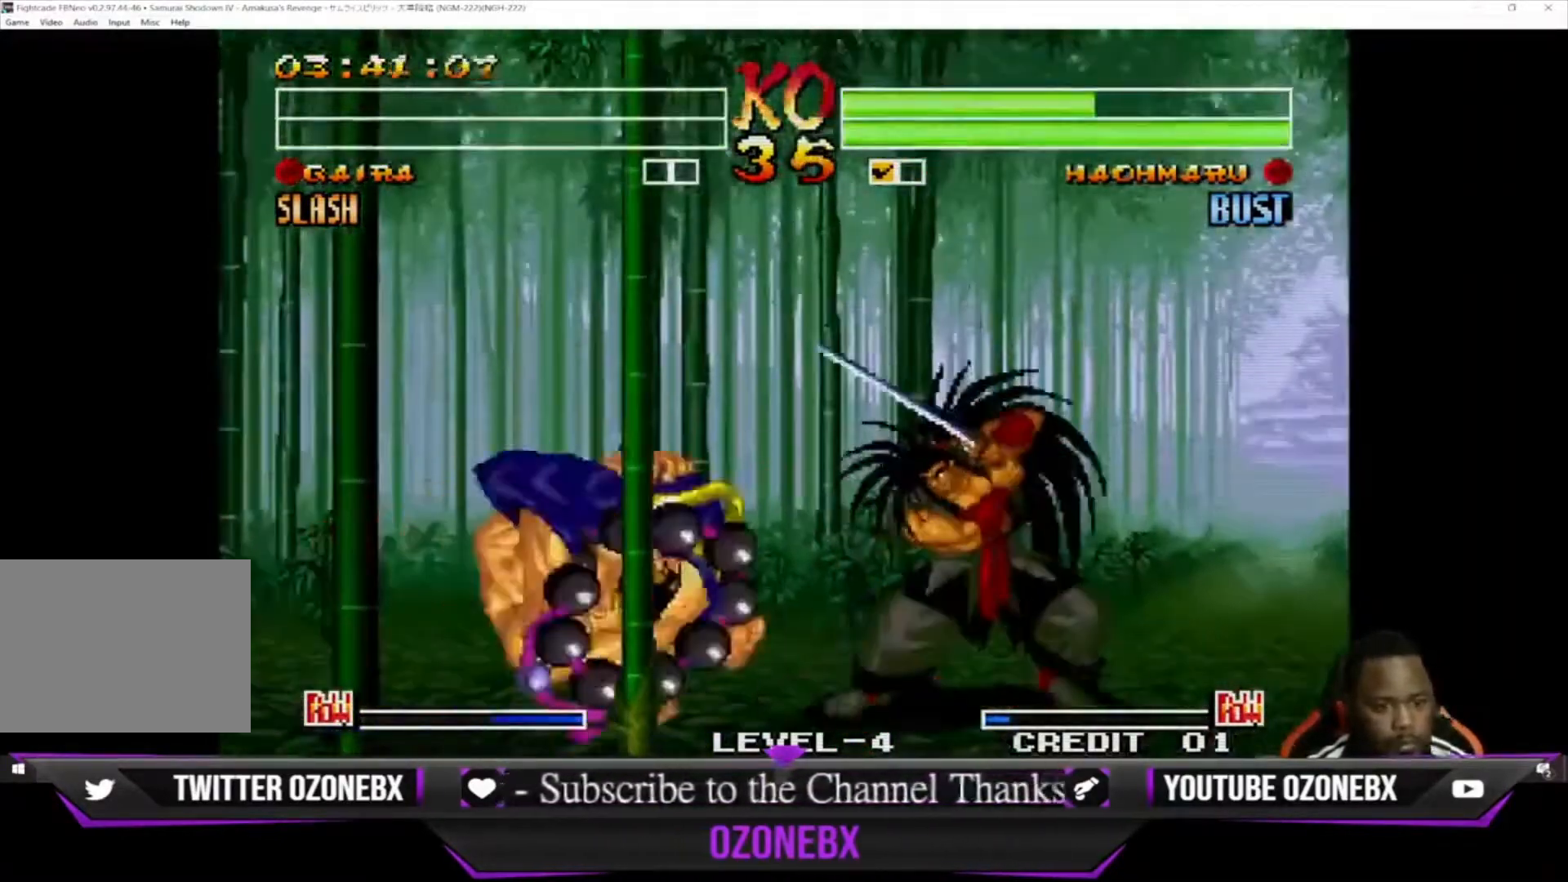
{"buttons": [], "left_stick": "left", "events": [[267, "left_stick", "down"], [433, "SQUARE", "down"], [433, "TRIANGLE", "down"], [500, "SQUARE", "up"], [500, "TRIANGLE", "up"], [500, "left_stick", "left"]]}
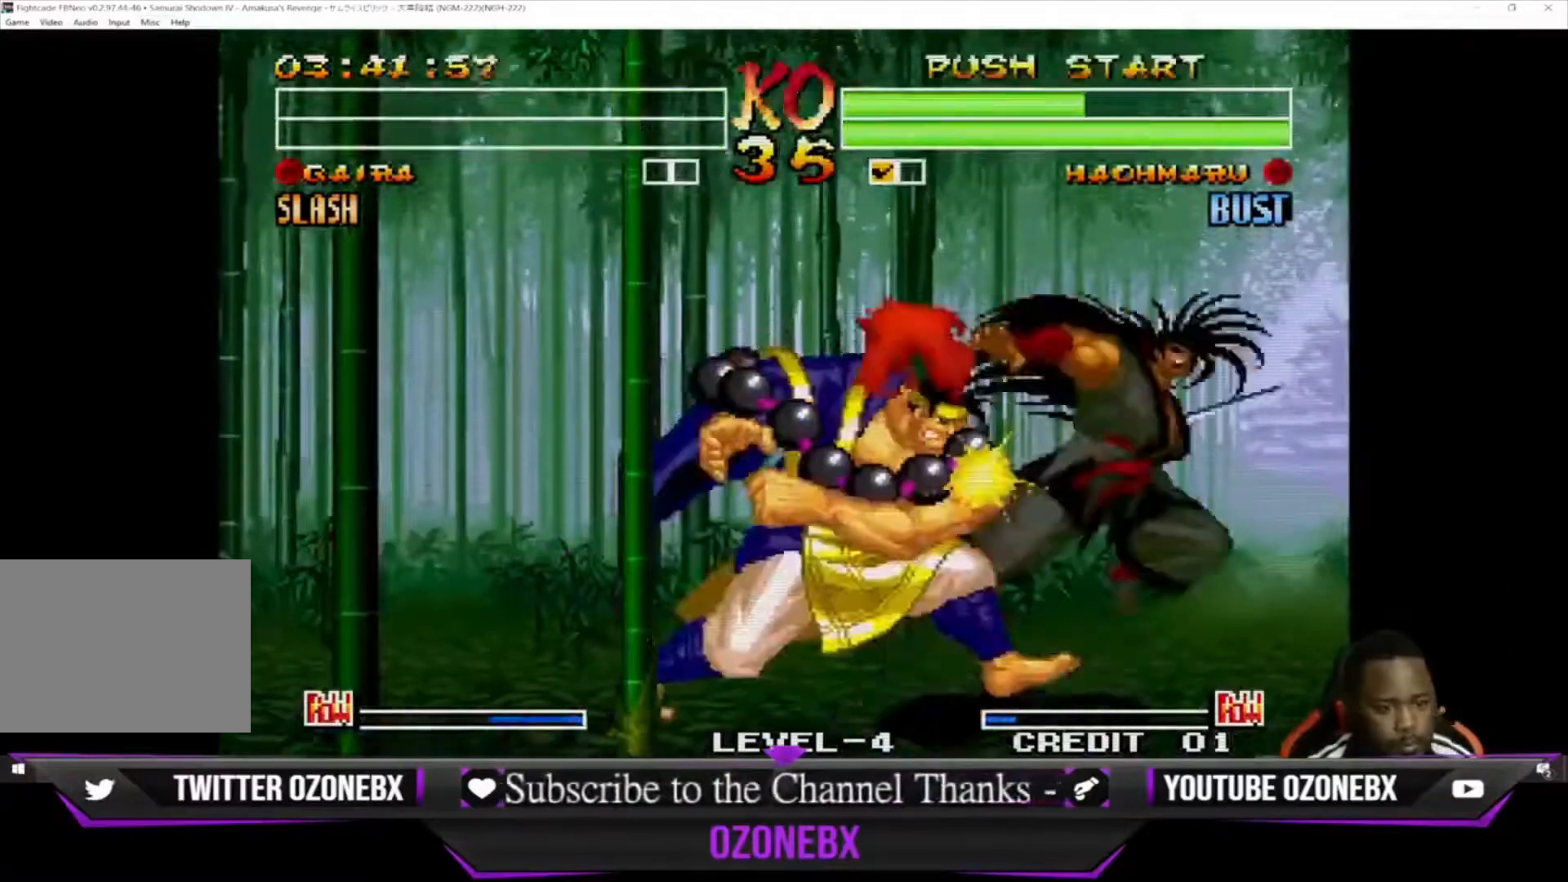
{"buttons": [], "left_stick": "center", "events": [[67, "SQUARE", "down"], [67, "TRIANGLE", "down"], [67, "left_stick", "center"], [167, "SQUARE", "up"], [167, "TRIANGLE", "up"], [300, "SQUARE", "down"], [300, "TRIANGLE", "down"], [367, "SQUARE", "up"], [367, "TRIANGLE", "up"]]}
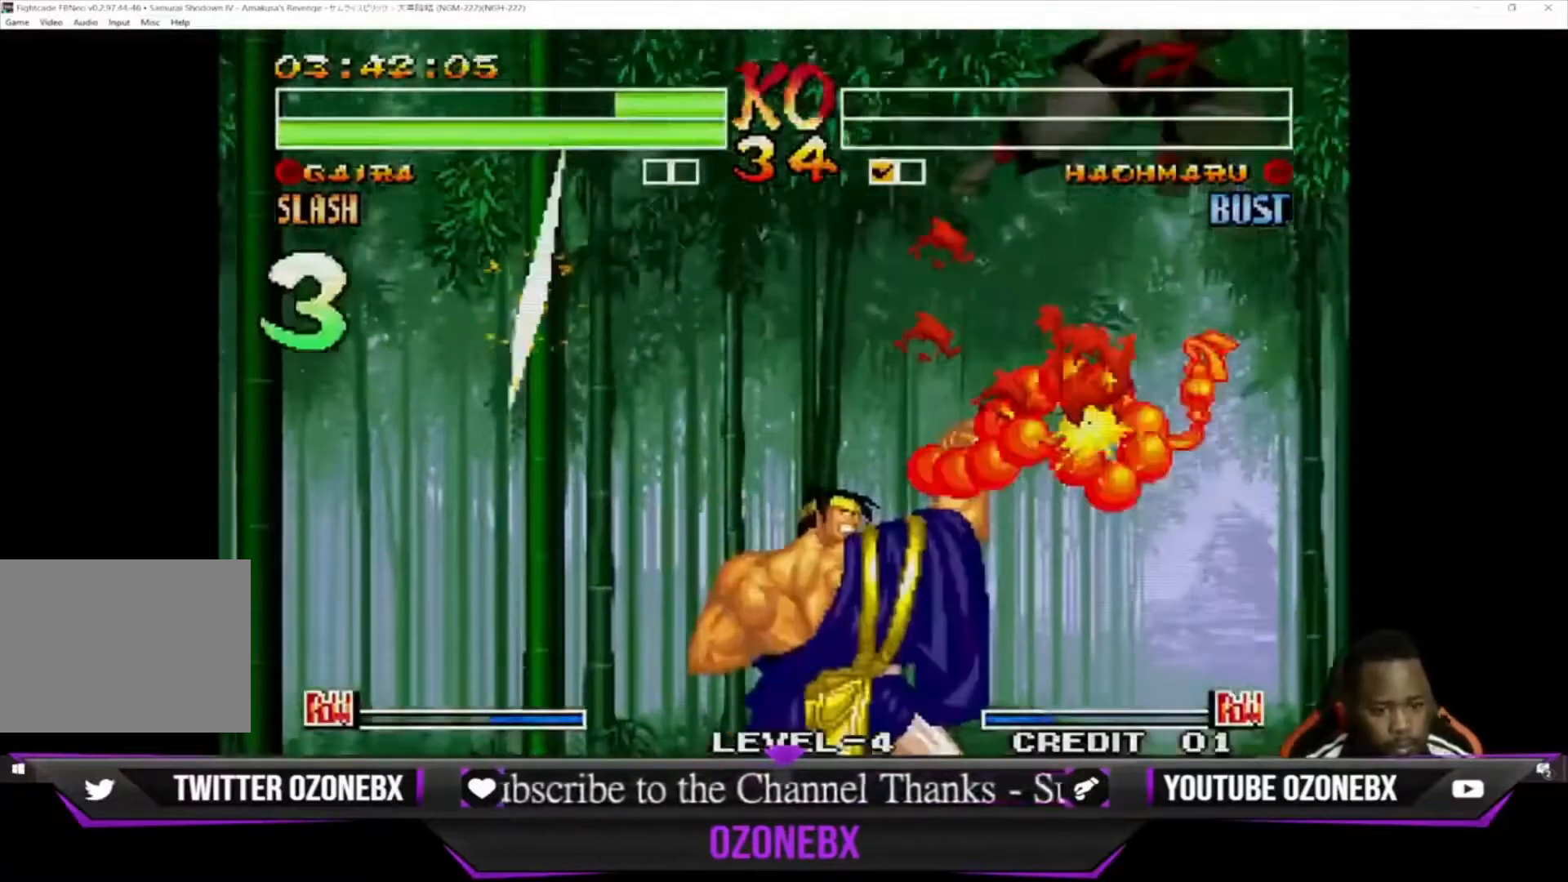
{"buttons": [], "left_stick": "right", "events": [[33, "left_stick", "right"], [133, "left_stick", "center"], [200, "left_stick", "right"], [300, "left_stick", "center"], [367, "left_stick", "right"]]}
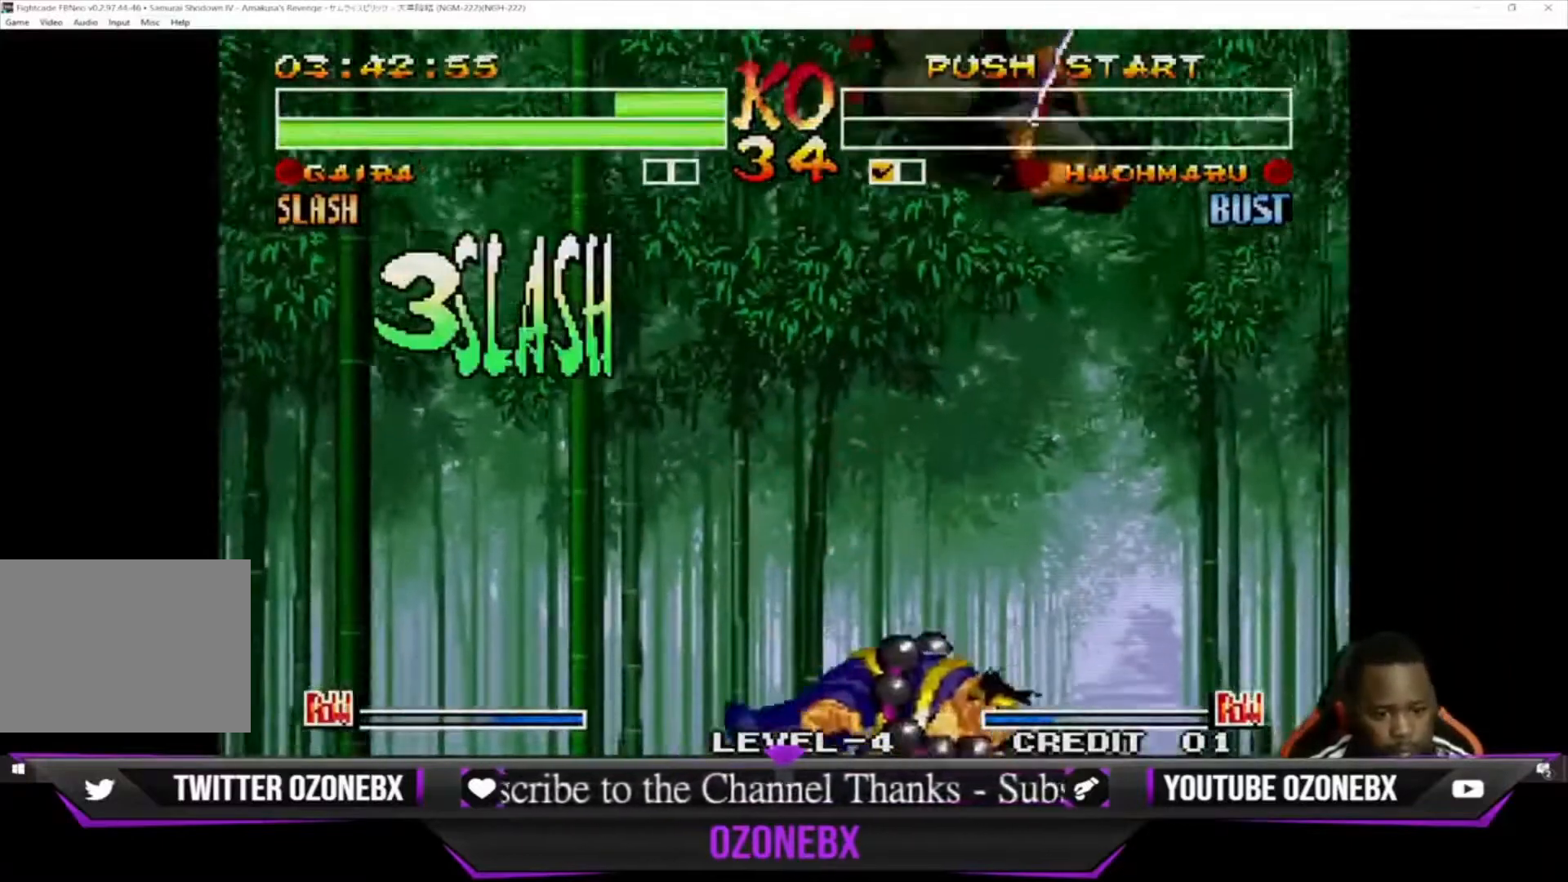
{"buttons": [], "left_stick": "right", "events": []}
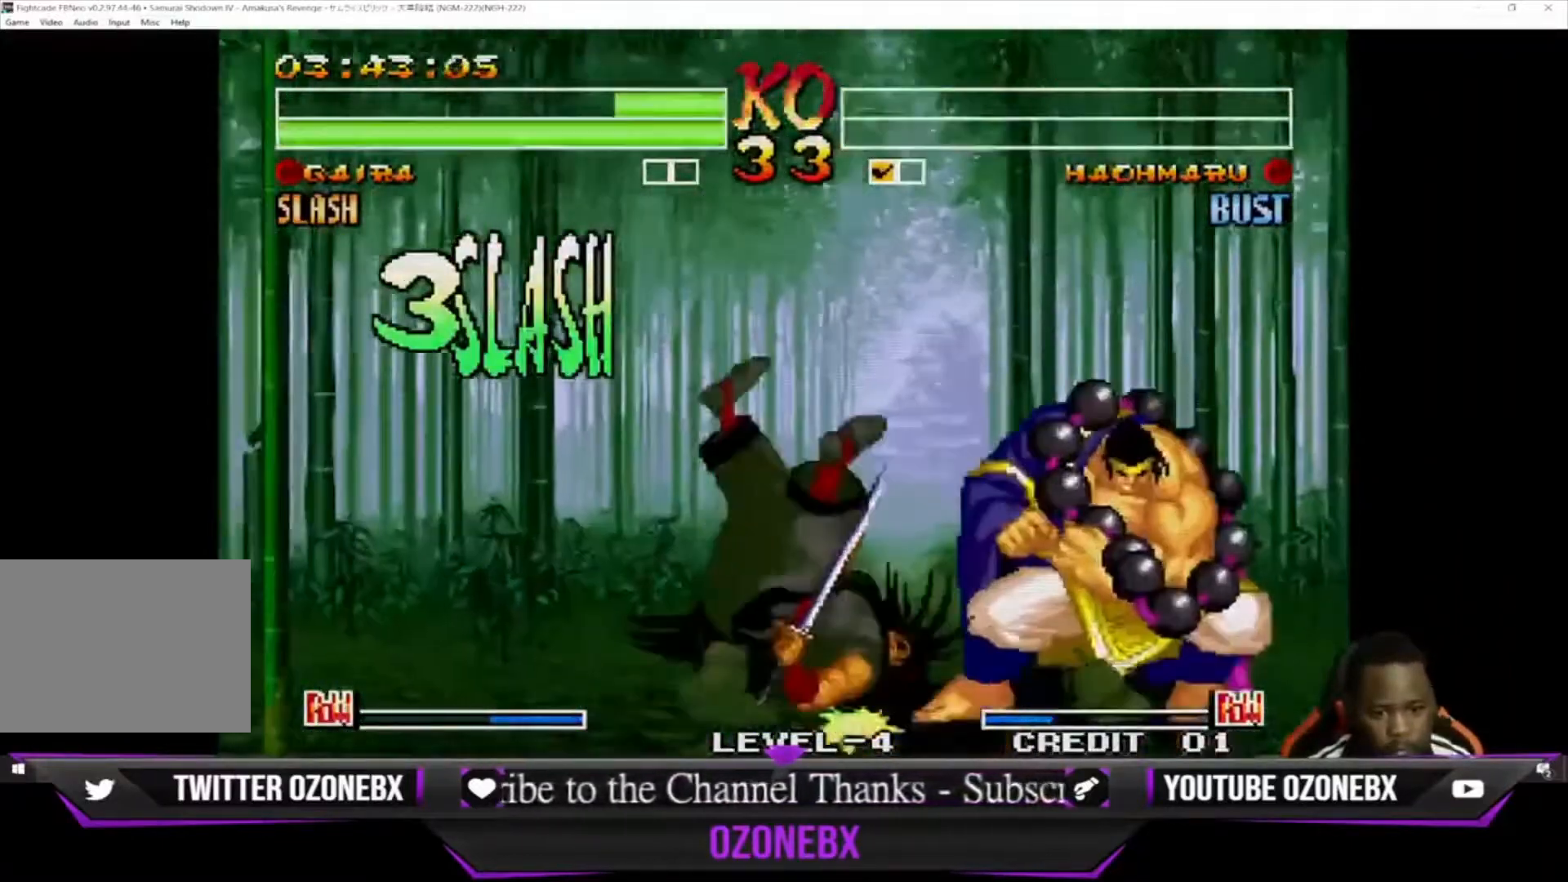
{"buttons": [], "left_stick": "center", "events": [[167, "left_stick", "left"], [333, "left_stick", "center"]]}
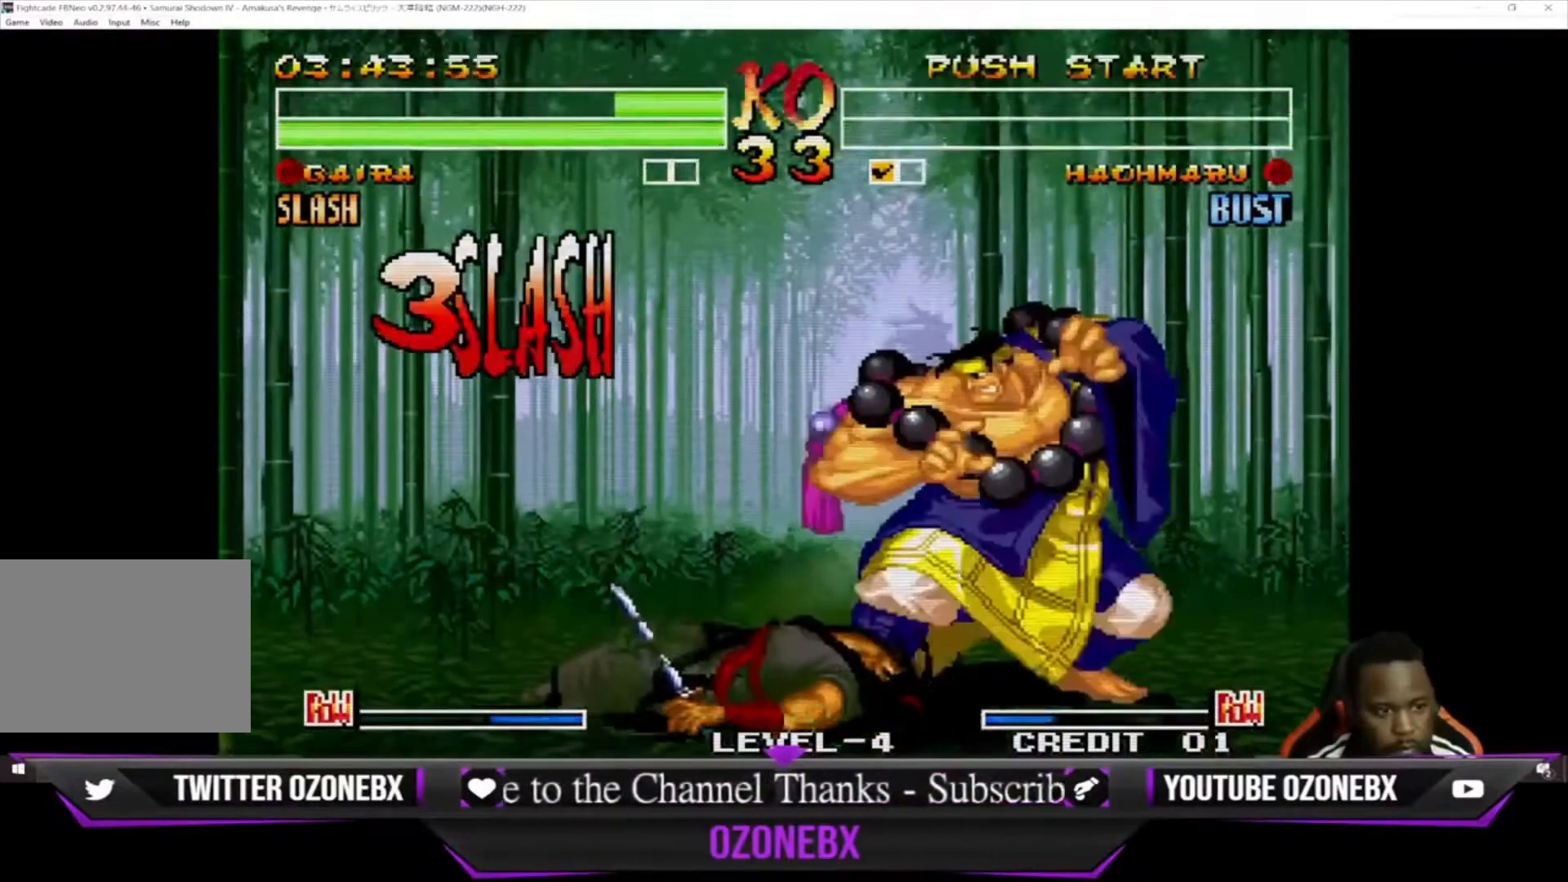
{"buttons": [], "left_stick": "left", "events": [[67, "left_stick", "left"]]}
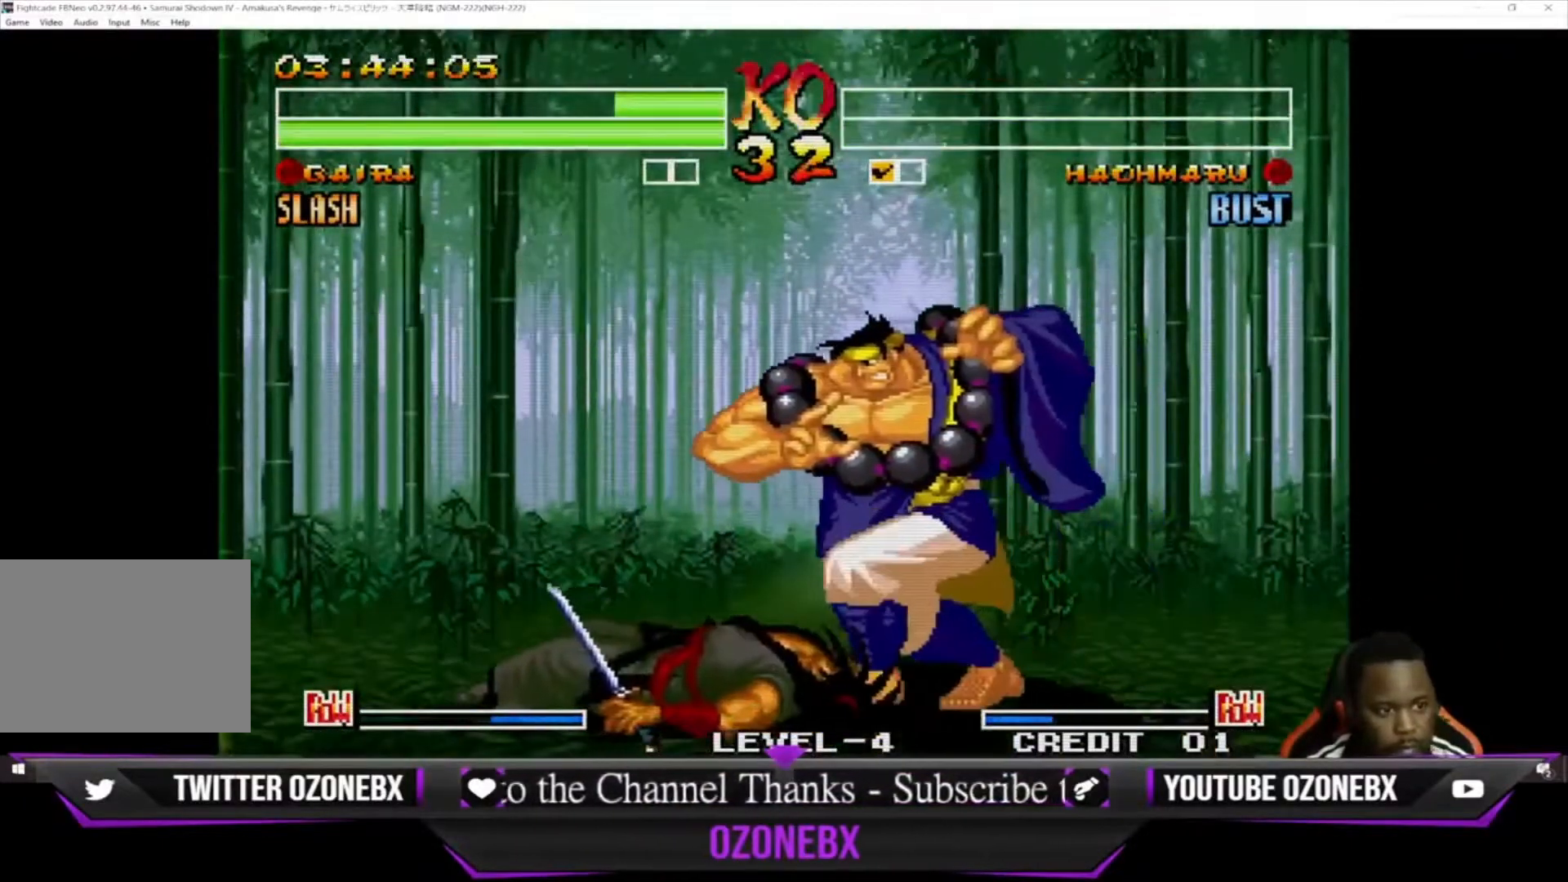
{"buttons": [], "left_stick": "right", "events": [[133, "left_stick", "right"], [400, "left_stick", "left"], [500, "left_stick", "right"]]}
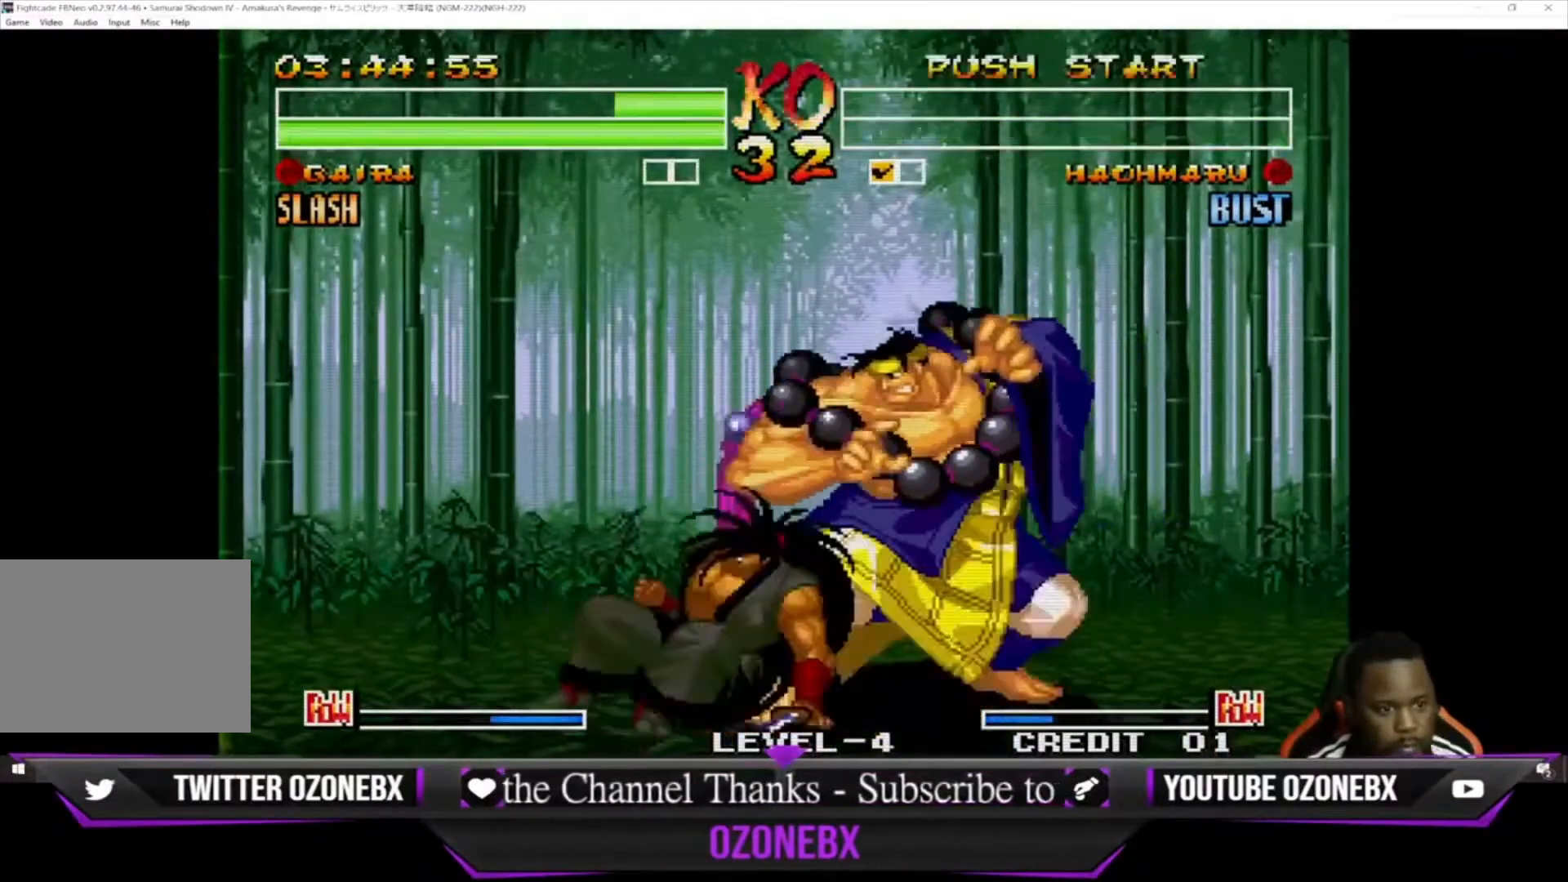
{"buttons": ["SQUARE", "TRIANGLE"], "left_stick": "center", "events": [[100, "left_stick", "down-left"], [133, "SQUARE", "down"], [133, "TRIANGLE", "down"], [200, "SQUARE", "up"], [200, "TRIANGLE", "up"], [233, "left_stick", "down-right"], [300, "SQUARE", "down"], [300, "TRIANGLE", "down"], [300, "left_stick", "down-left"], [367, "SQUARE", "up"], [400, "TRIANGLE", "up"], [400, "left_stick", "center"], [467, "SQUARE", "down"], [467, "TRIANGLE", "down"]]}
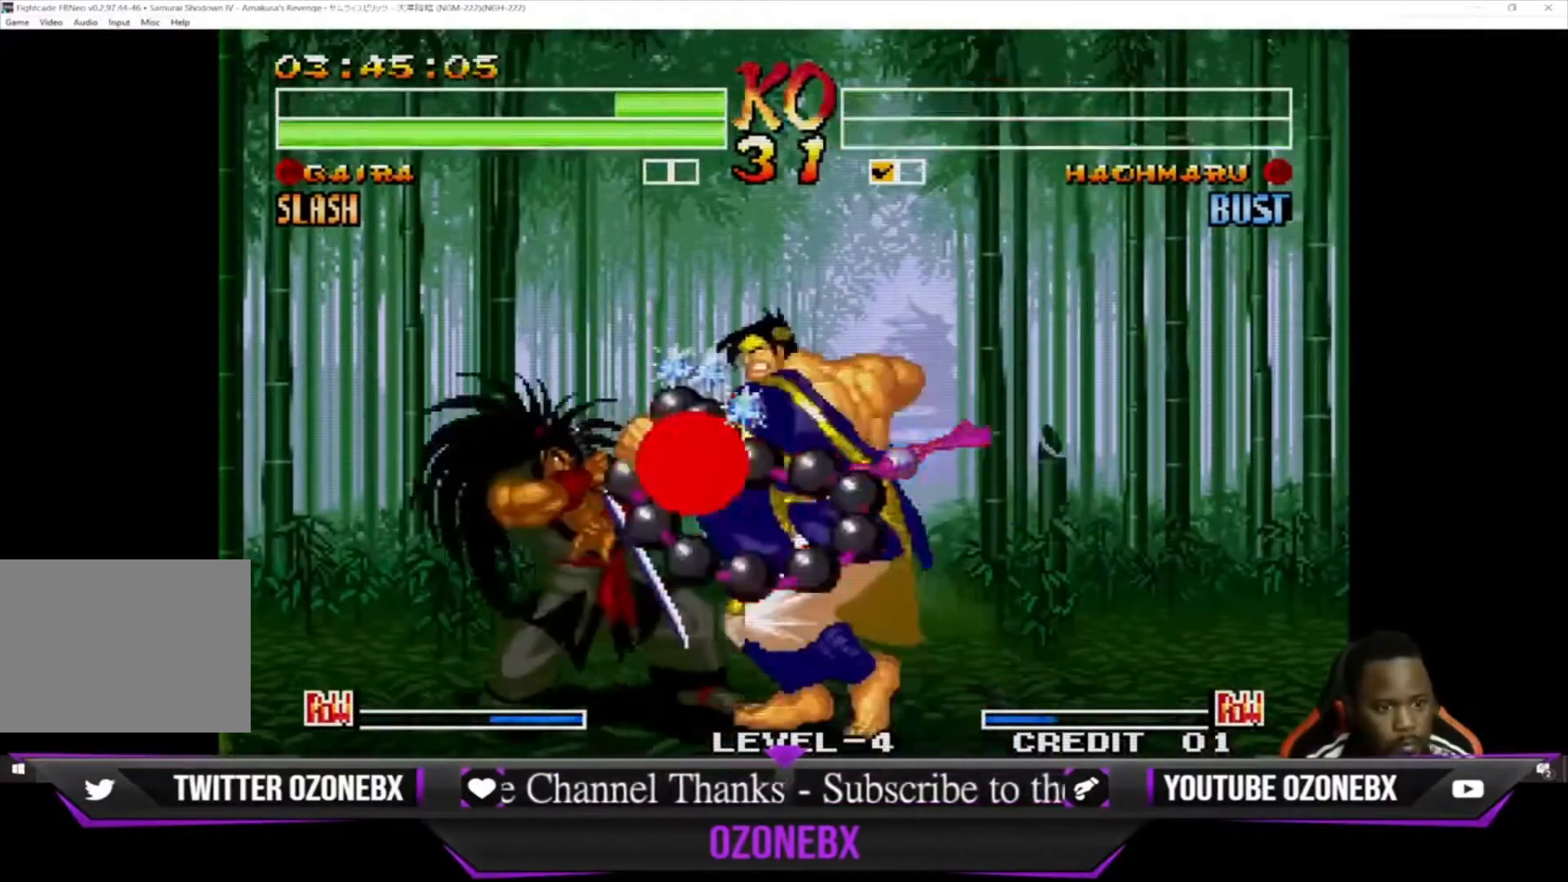
{"buttons": ["TRIANGLE"], "left_stick": "down-right", "events": [[67, "SQUARE", "up"], [67, "TRIANGLE", "up"], [133, "left_stick", "down-right"], [167, "TRIANGLE", "down"], [200, "SQUARE", "down"], [233, "left_stick", "down"], [267, "SQUARE", "up"], [300, "TRIANGLE", "up"], [333, "left_stick", "left"], [367, "SQUARE", "down"], [367, "TRIANGLE", "down"], [433, "left_stick", "down-right"], [500, "SQUARE", "up"]]}
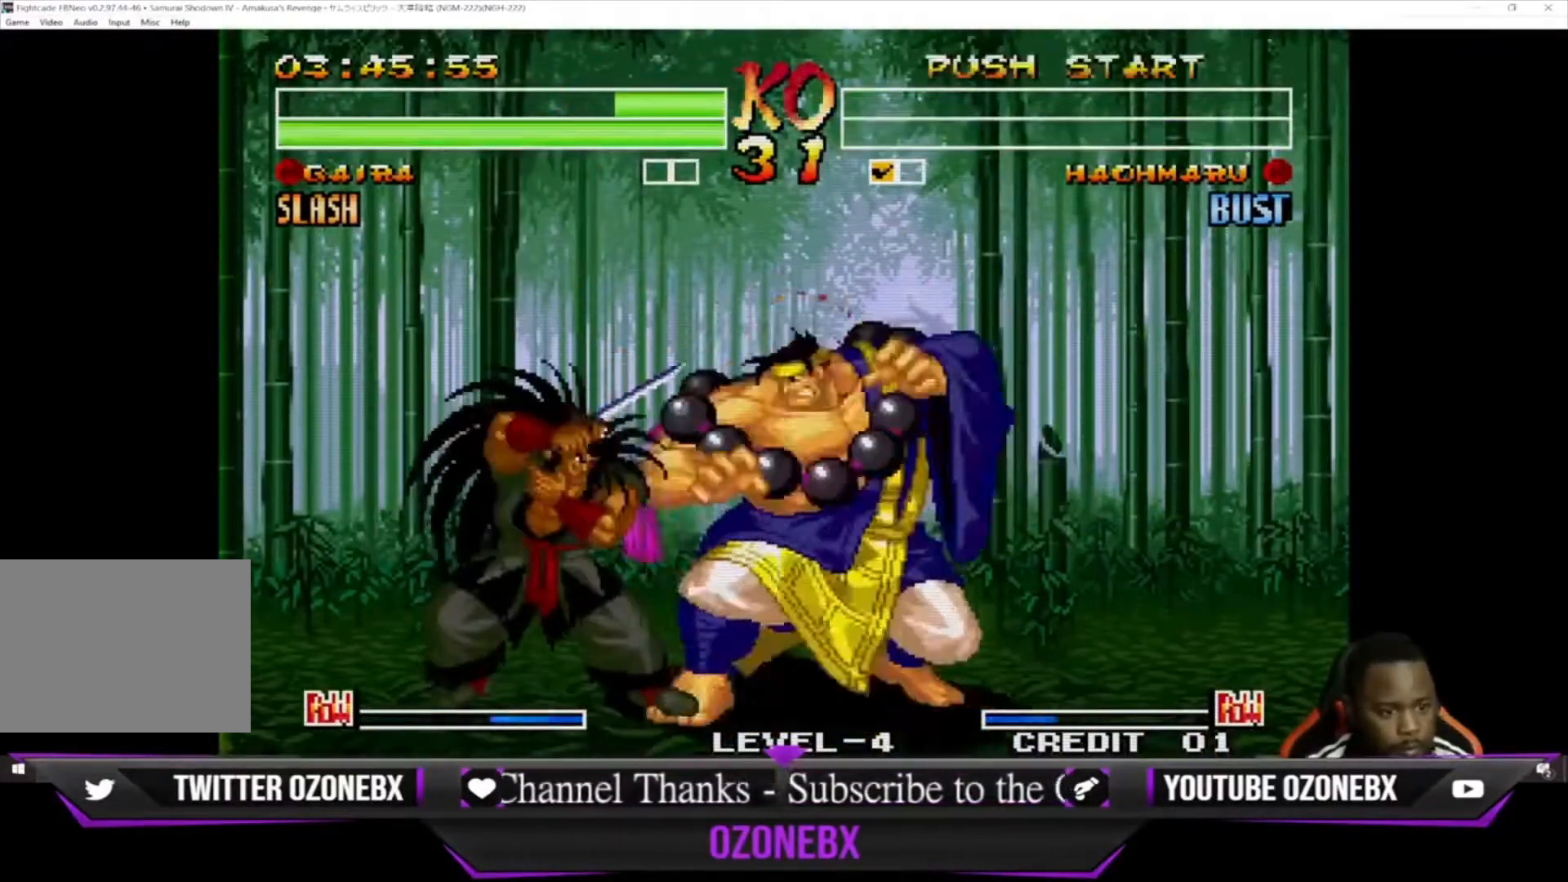
{"buttons": ["SQUARE"], "left_stick": "down-right", "events": [[67, "SQUARE", "down"], [200, "SQUARE", "up"], [200, "TRIANGLE", "up"], [267, "SQUARE", "down"], [267, "TRIANGLE", "down"], [400, "SQUARE", "up"], [400, "TRIANGLE", "up"], [467, "SQUARE", "down"]]}
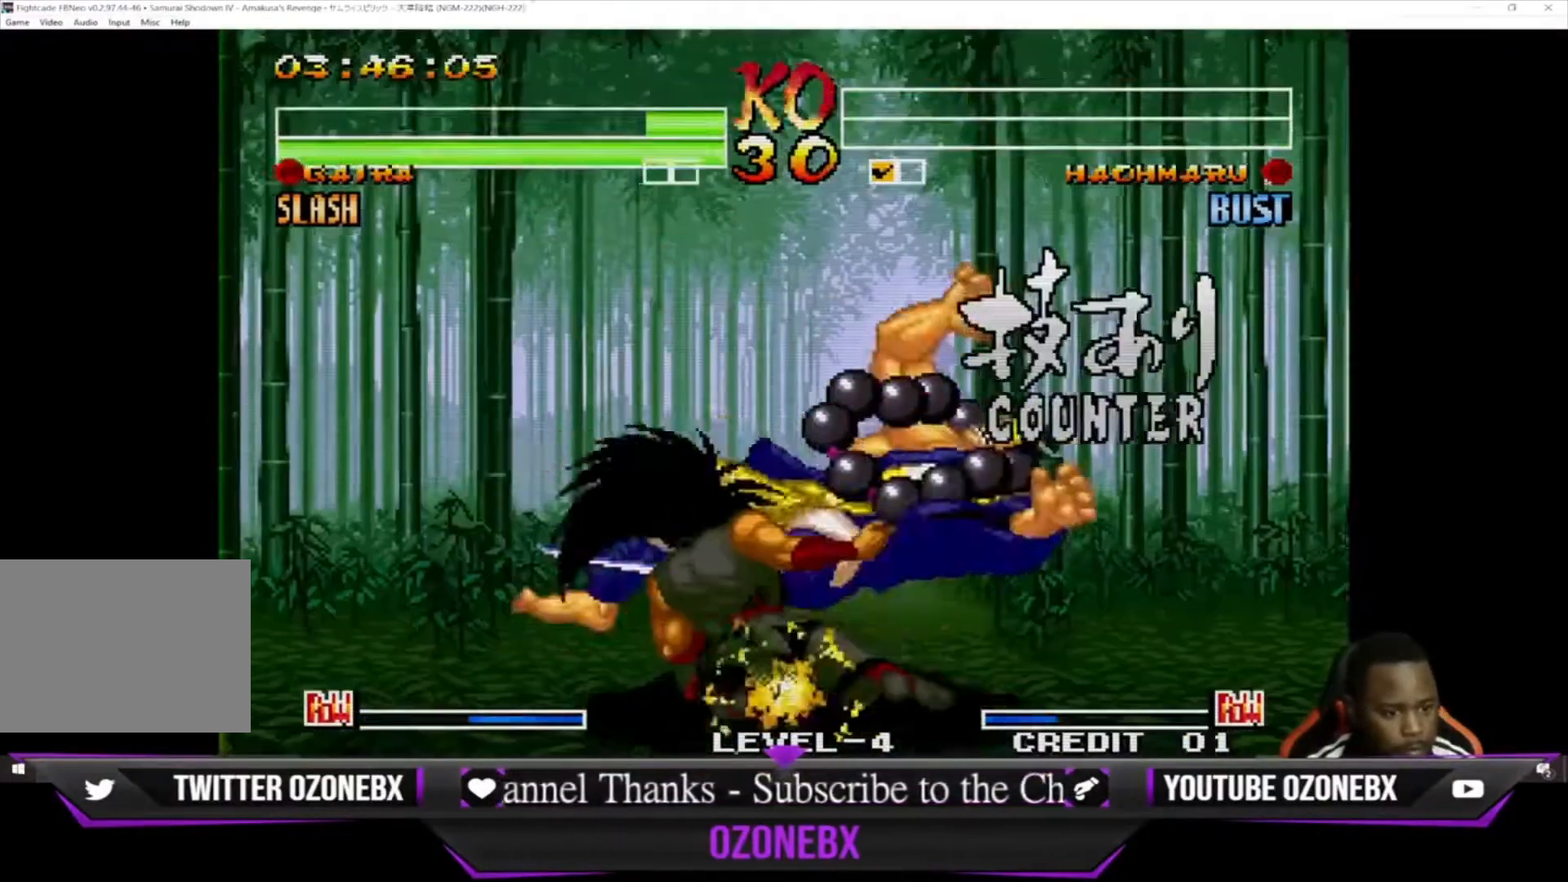
{"buttons": ["SQUARE"], "left_stick": "down-right", "events": [[133, "SQUARE", "up"], [300, "SQUARE", "down"], [433, "SQUARE", "up"], [500, "SQUARE", "down"]]}
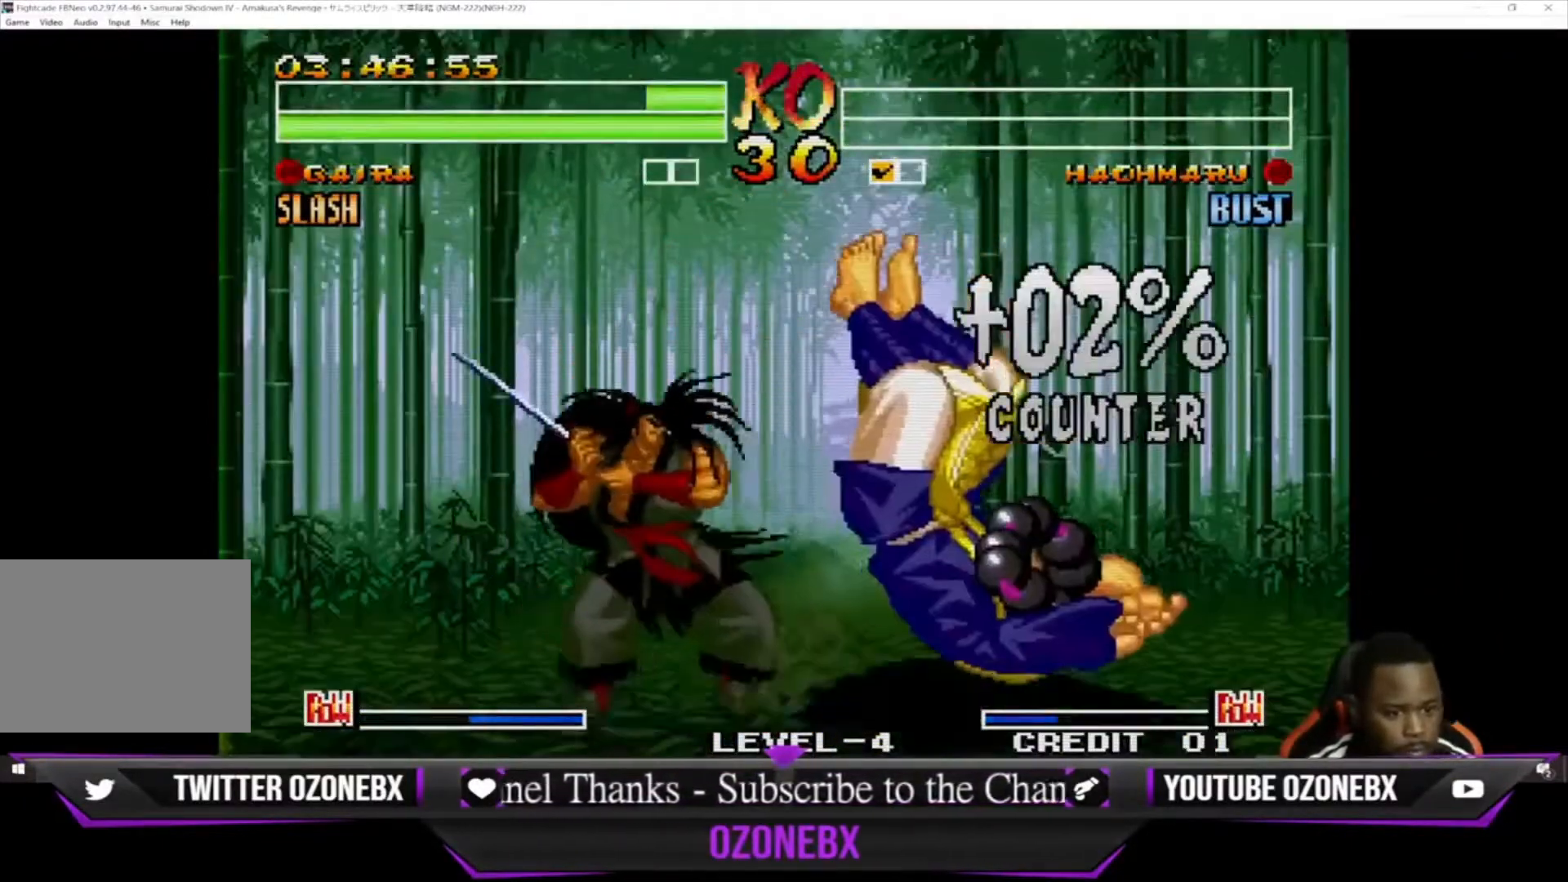
{"buttons": [], "left_stick": "down-right", "events": [[167, "SQUARE", "up"]]}
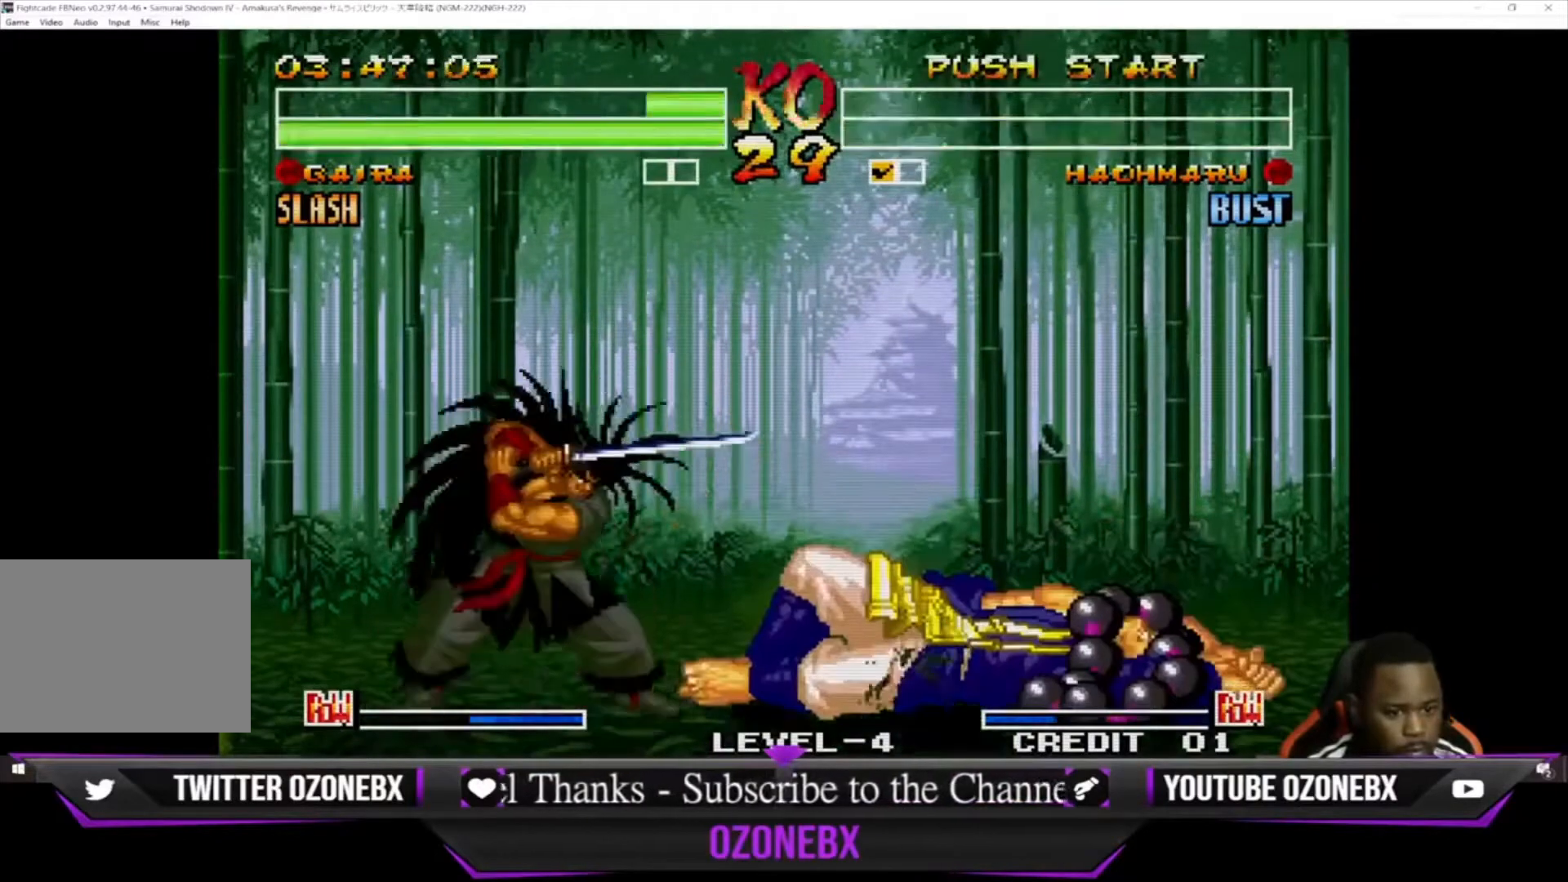
{"buttons": [], "left_stick": "down-right", "events": []}
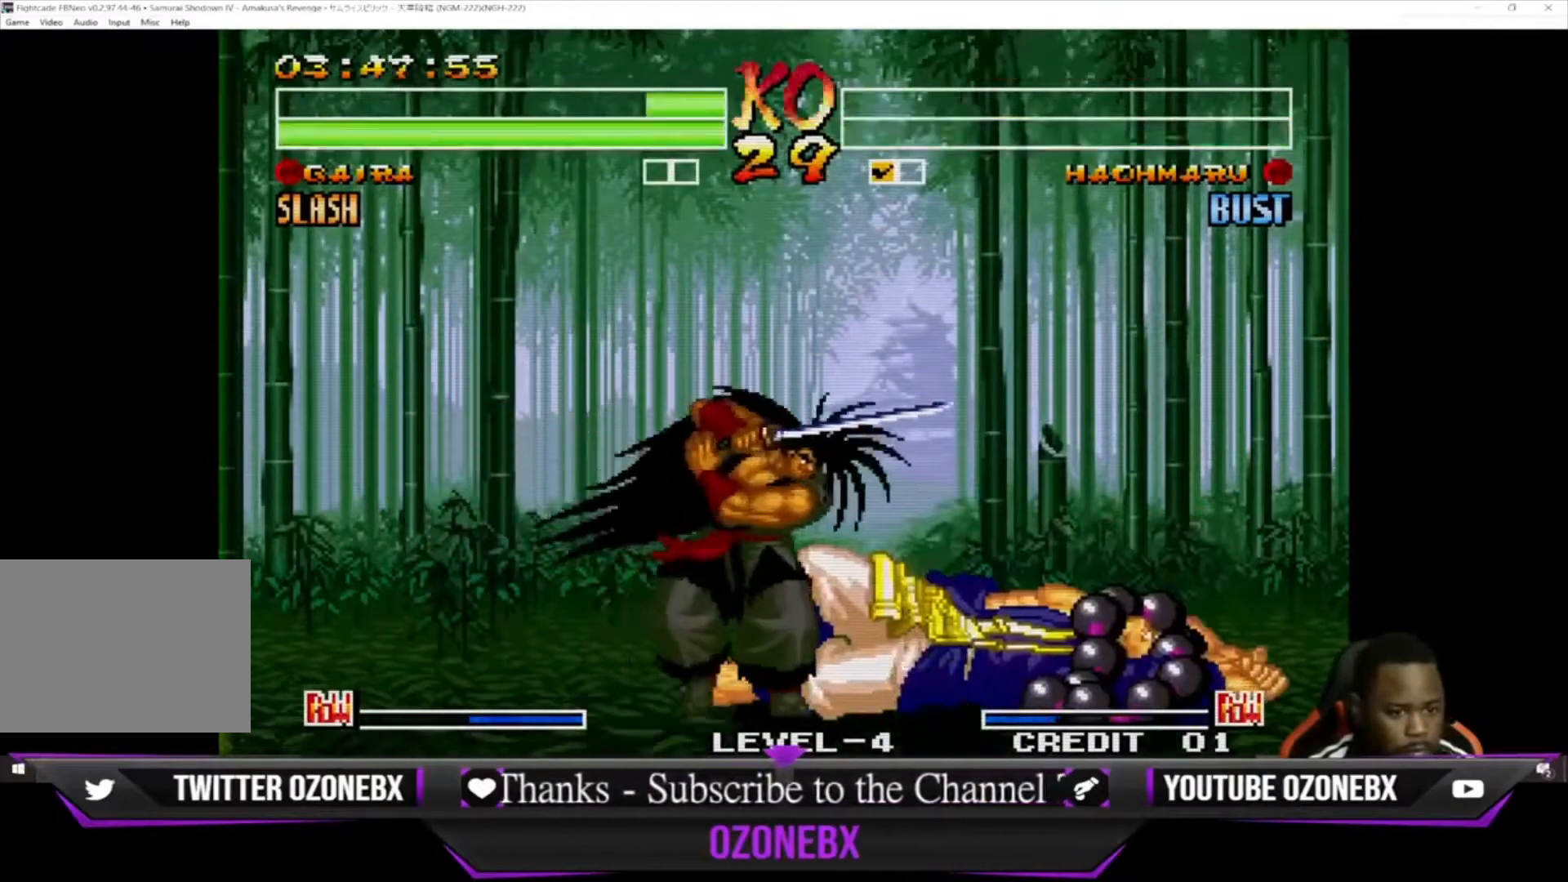
{"buttons": [], "left_stick": "down-right", "events": []}
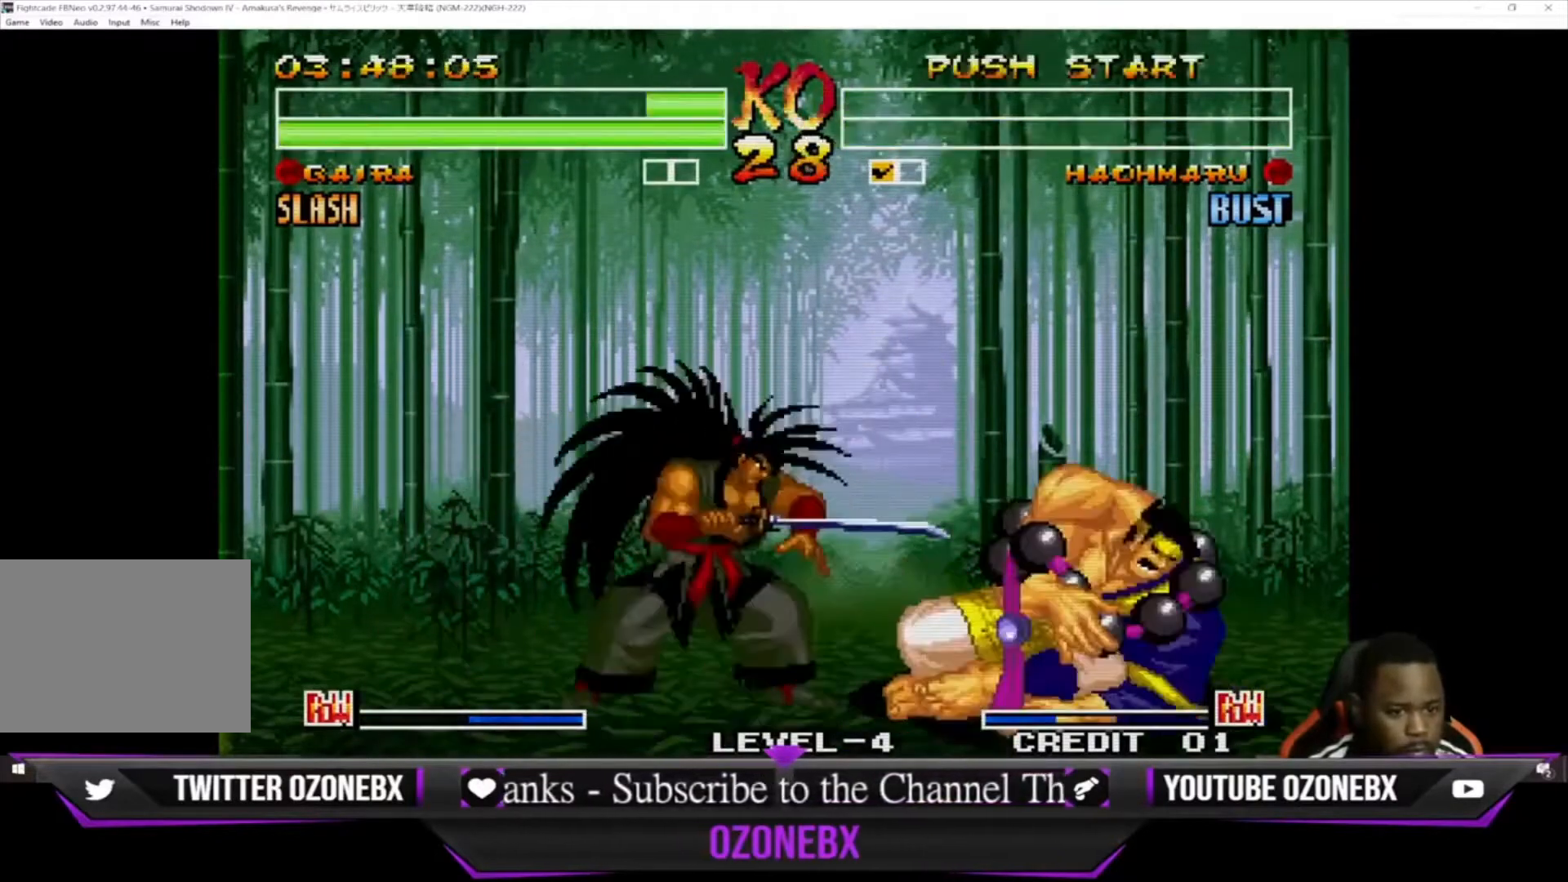
{"buttons": ["TRIANGLE"], "left_stick": "down-right", "events": [[33, "TRIANGLE", "down"], [100, "left_stick", "center"], [133, "TRIANGLE", "up"], [233, "TRIANGLE", "down"], [367, "TRIANGLE", "up"], [367, "left_stick", "down-right"], [400, "TRIANGLE", "down"]]}
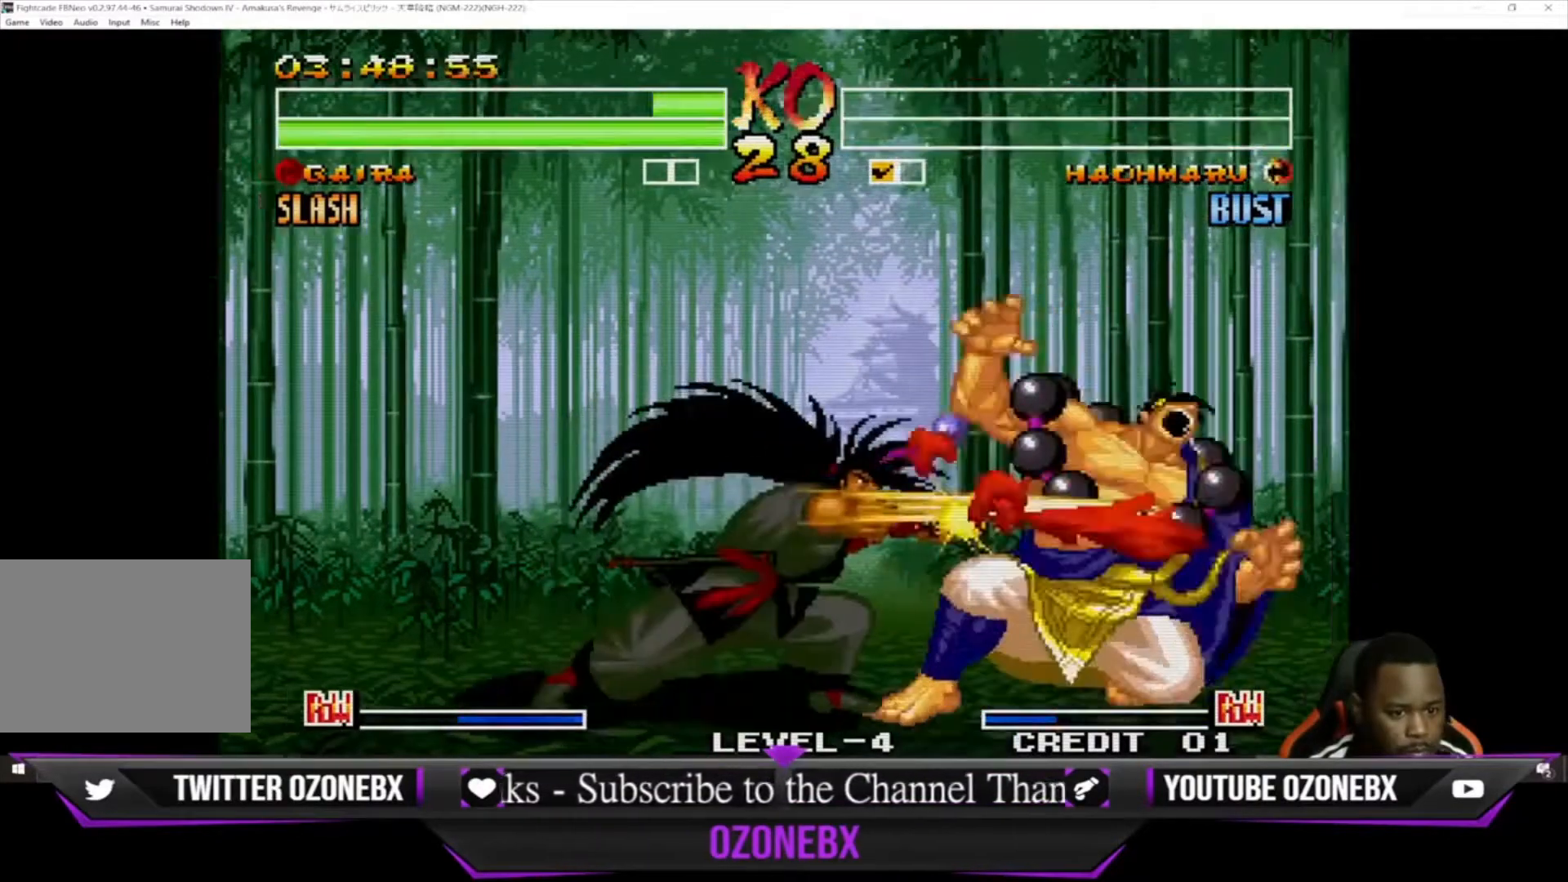
{"buttons": [], "left_stick": "right", "events": [[67, "TRIANGLE", "up"], [100, "TRIANGLE", "down"], [267, "TRIANGLE", "up"], [467, "left_stick", "right"]]}
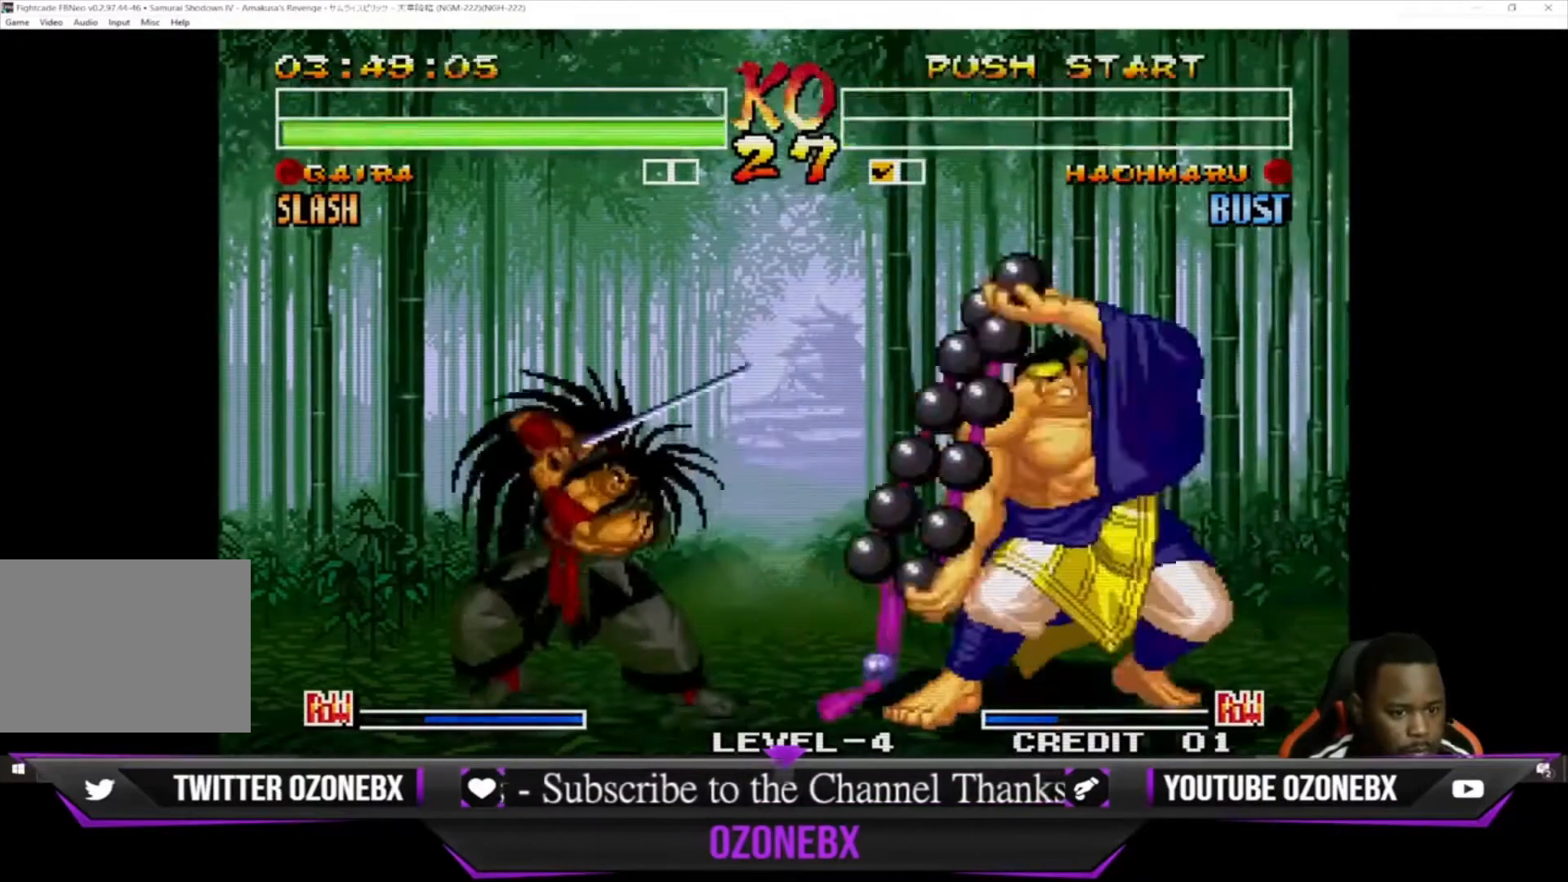
{"buttons": ["TRIANGLE"], "left_stick": "right", "events": [[200, "left_stick", "down"], [300, "TRIANGLE", "down"], [333, "left_stick", "center"], [400, "TRIANGLE", "up"], [467, "TRIANGLE", "down"], [500, "left_stick", "right"]]}
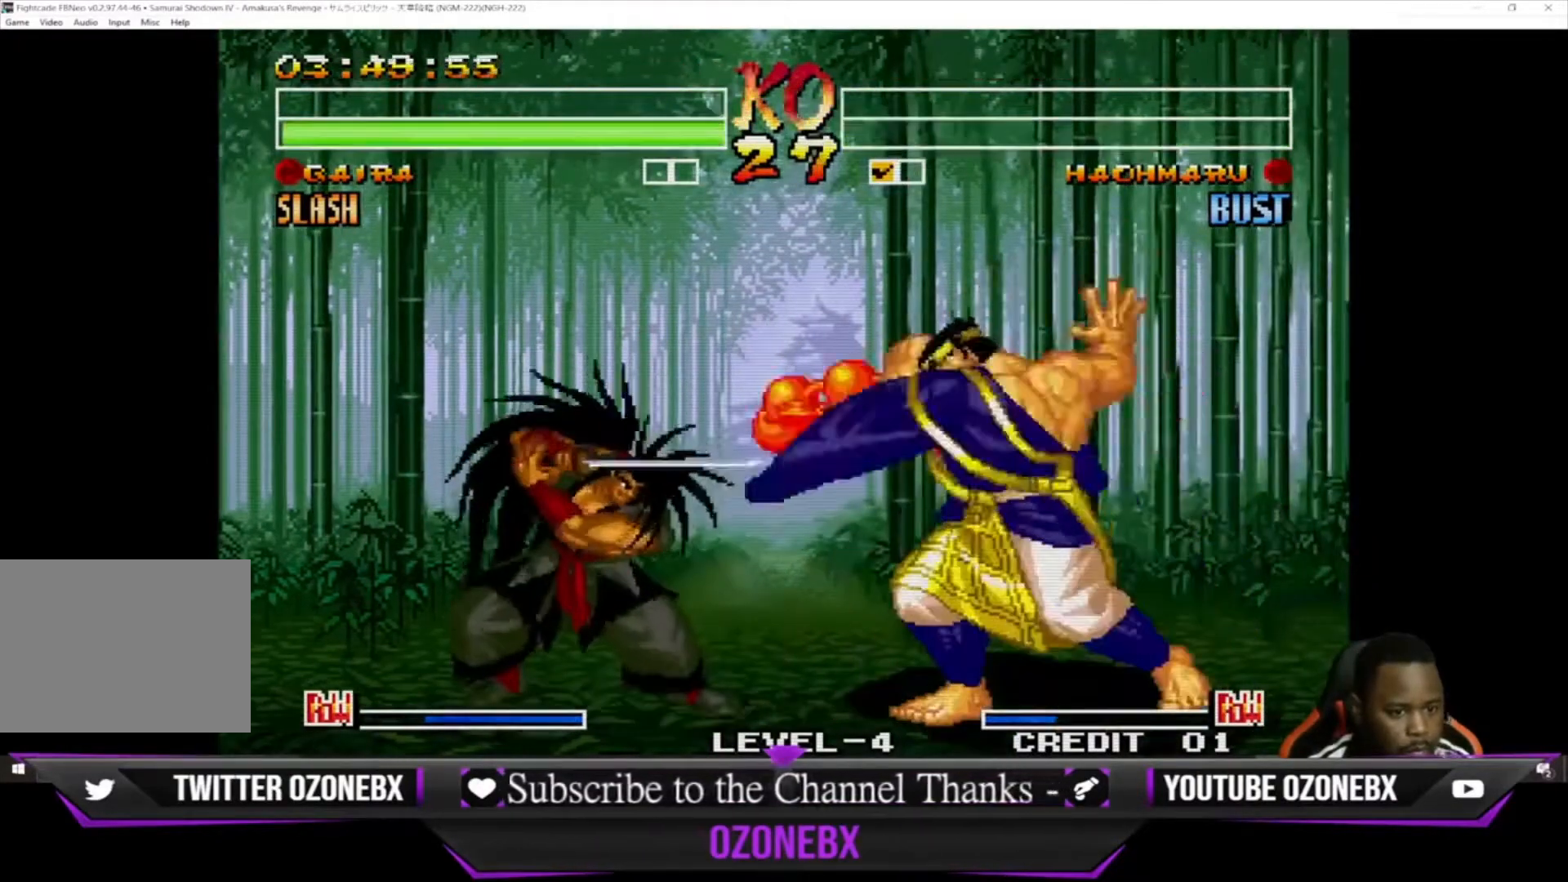
{"buttons": ["TRIANGLE"], "left_stick": "down-right", "events": [[33, "left_stick", "down-right"], [100, "TRIANGLE", "up"], [200, "TRIANGLE", "down"], [300, "TRIANGLE", "up"], [433, "TRIANGLE", "down"]]}
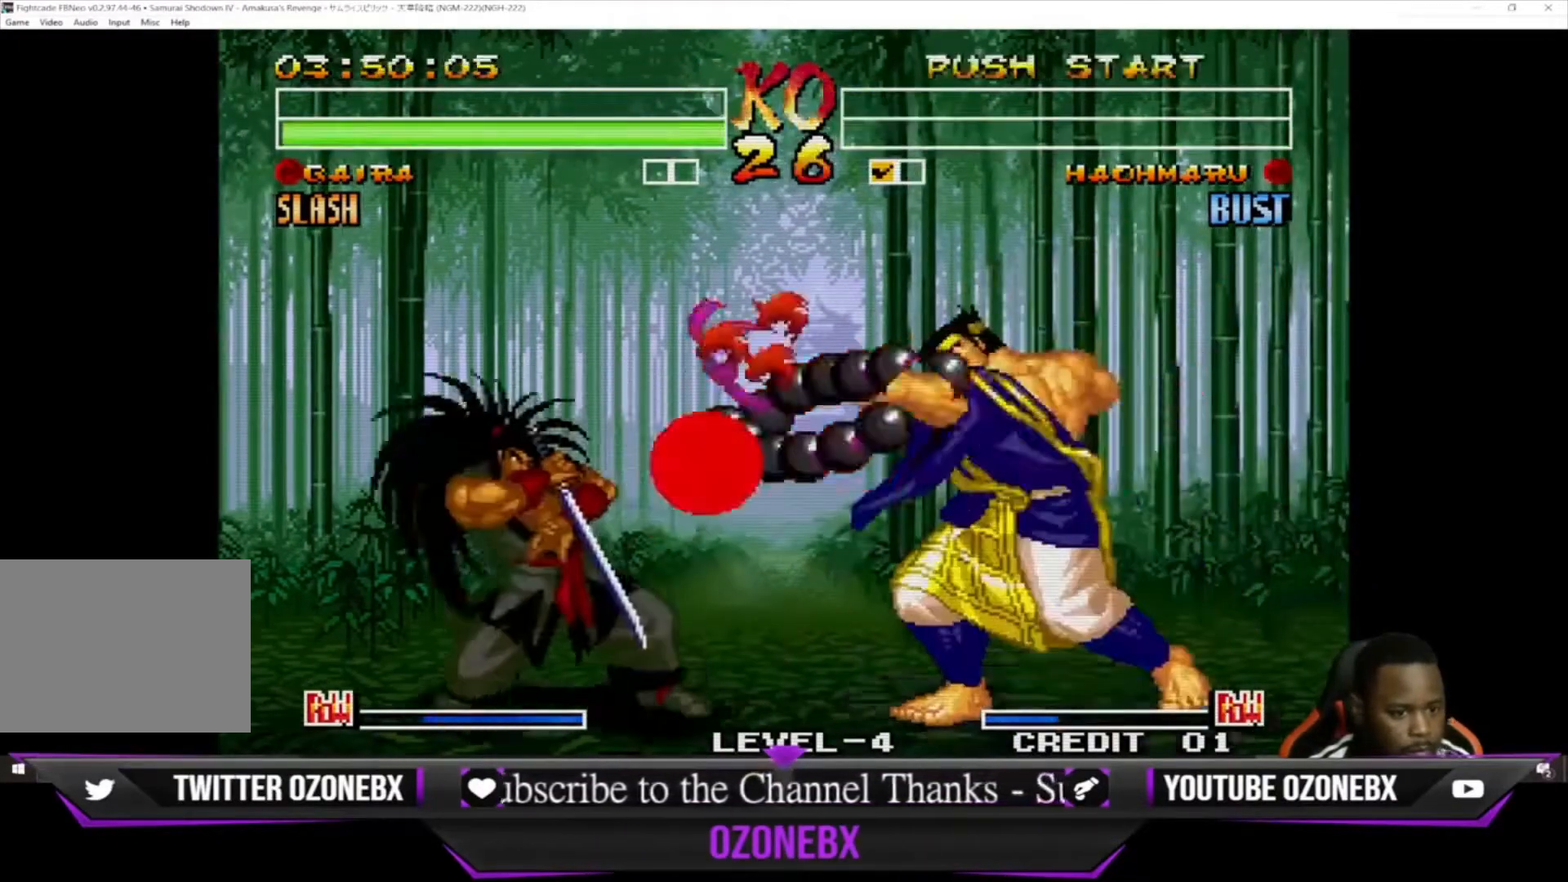
{"buttons": [], "left_stick": "right", "events": [[33, "TRIANGLE", "up"], [333, "left_stick", "right"]]}
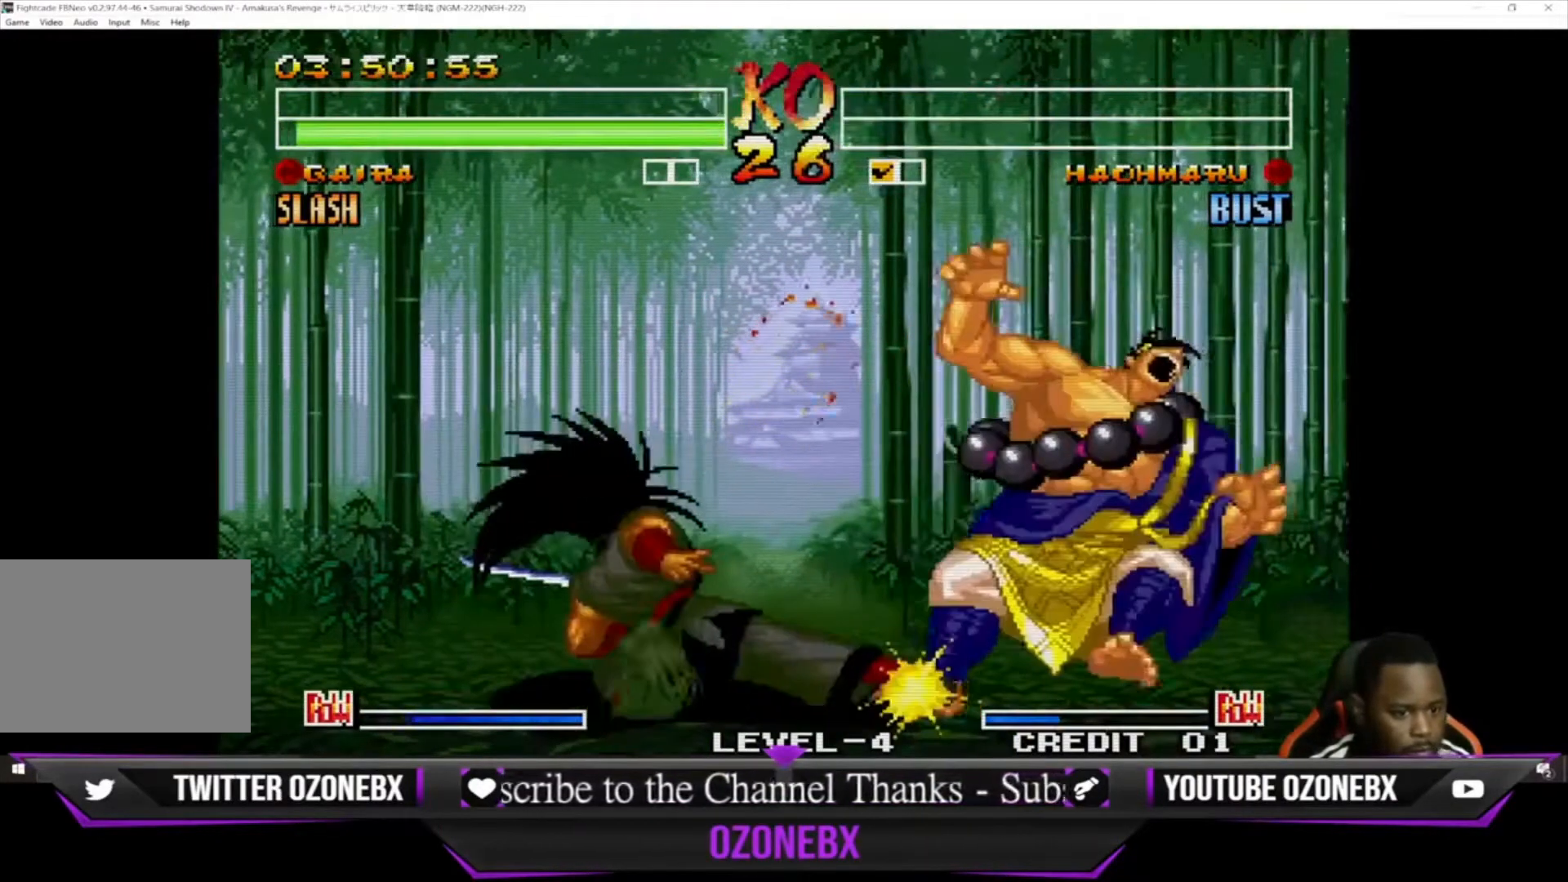
{"buttons": [], "left_stick": "down-right", "events": [[167, "left_stick", "down-right"], [367, "SQUARE", "down"], [367, "TRIANGLE", "down"], [467, "SQUARE", "up"], [467, "TRIANGLE", "up"]]}
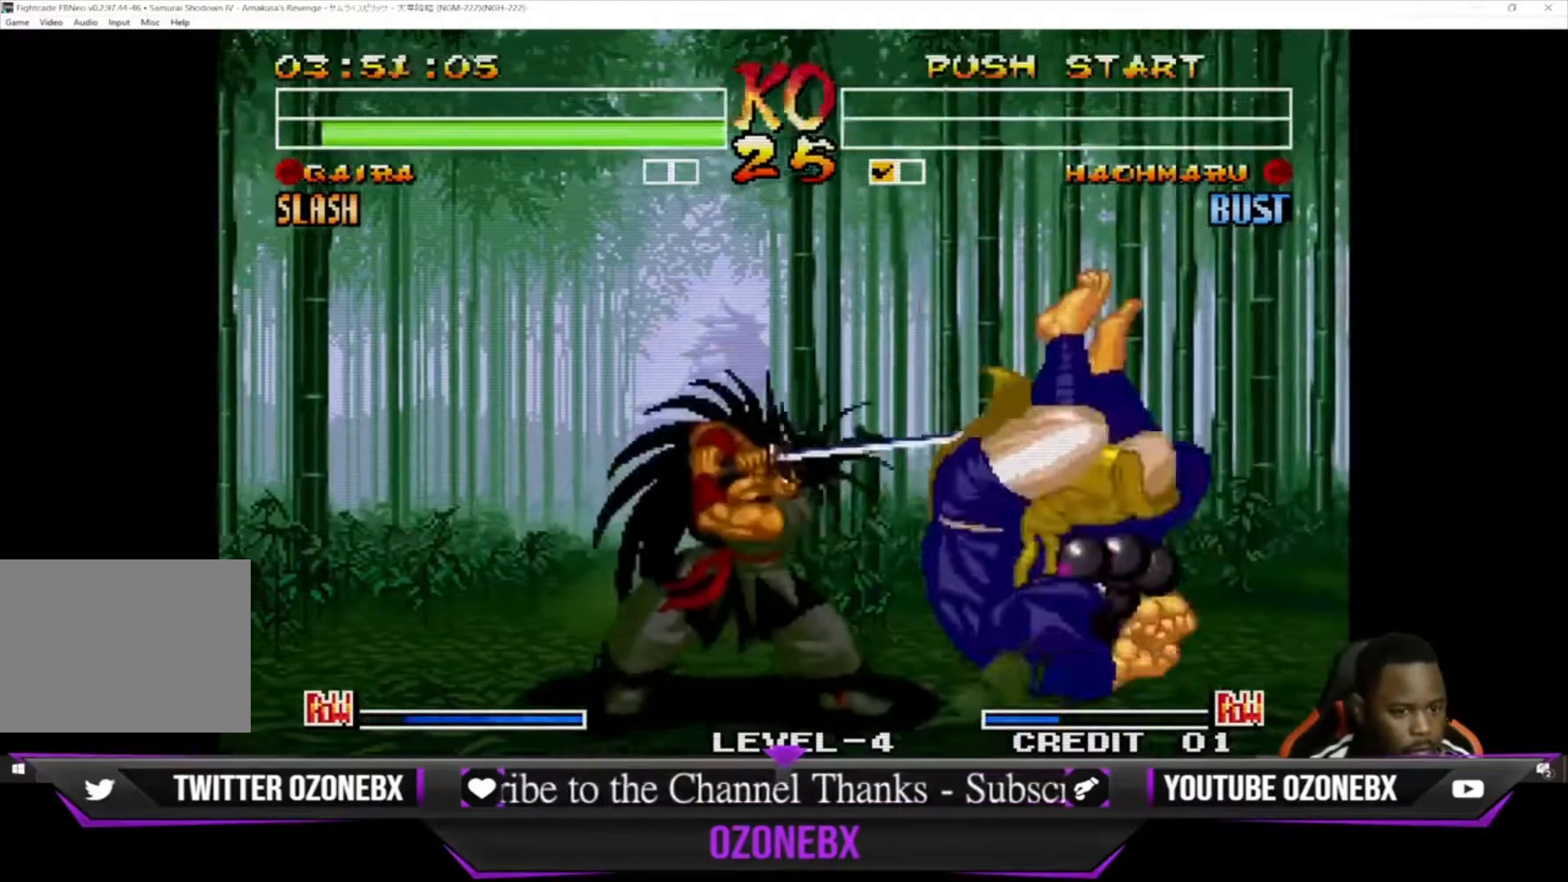
{"buttons": ["SQUARE"], "left_stick": "down-right", "events": [[33, "SQUARE", "down"], [67, "TRIANGLE", "down"], [133, "TRIANGLE", "up"], [167, "SQUARE", "up"], [233, "SQUARE", "down"], [233, "TRIANGLE", "down"], [333, "TRIANGLE", "up"], [367, "SQUARE", "up"], [400, "SQUARE", "down"], [433, "TRIANGLE", "down"], [500, "TRIANGLE", "up"]]}
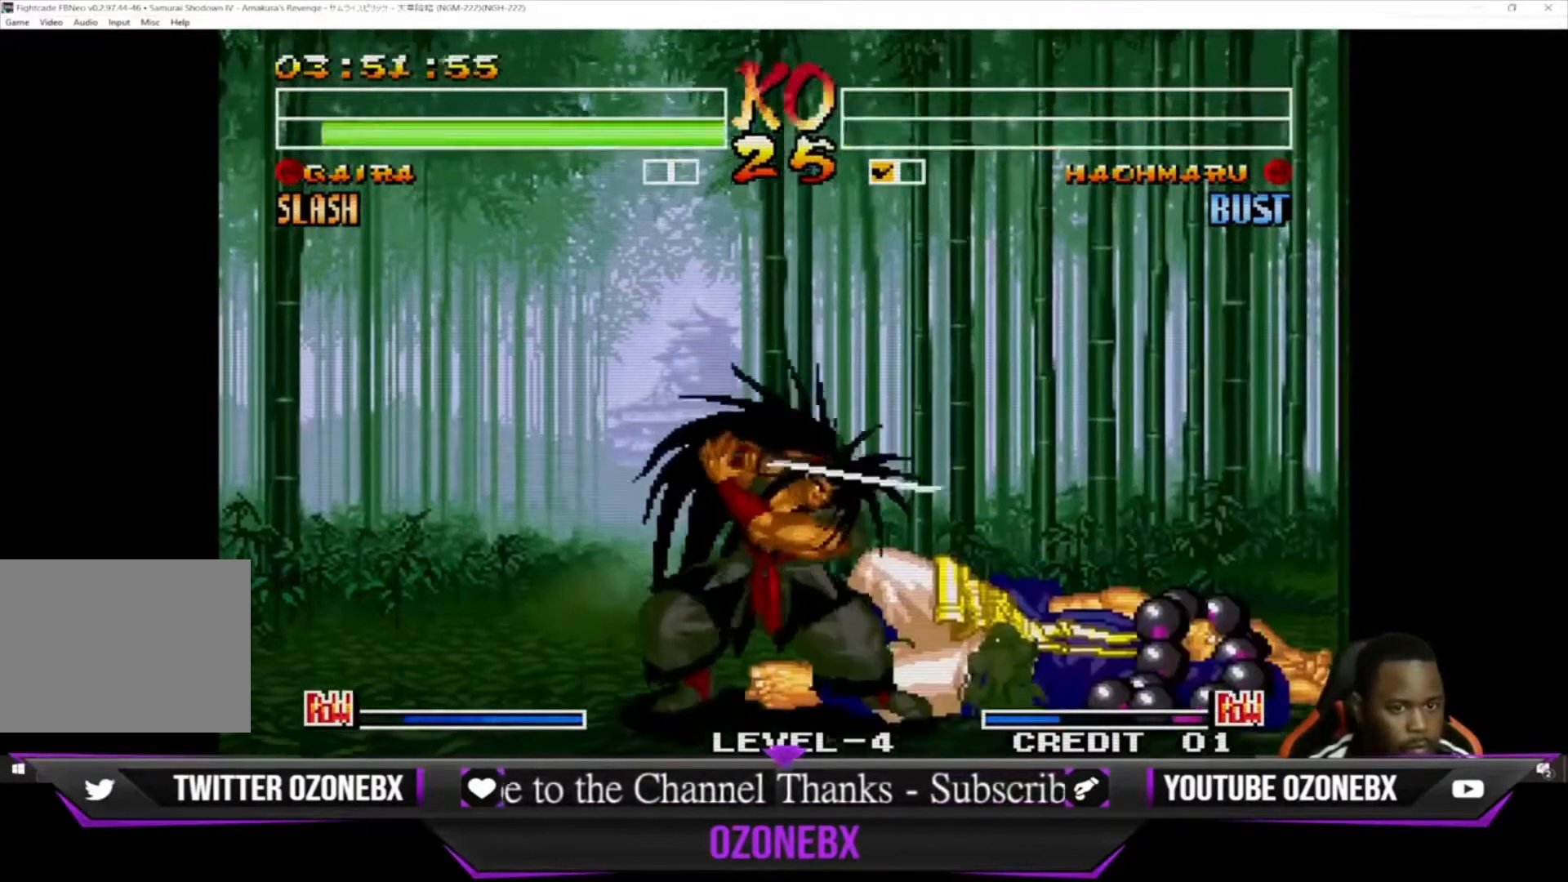
{"buttons": [], "left_stick": "down-right", "events": [[100, "SQUARE", "up"]]}
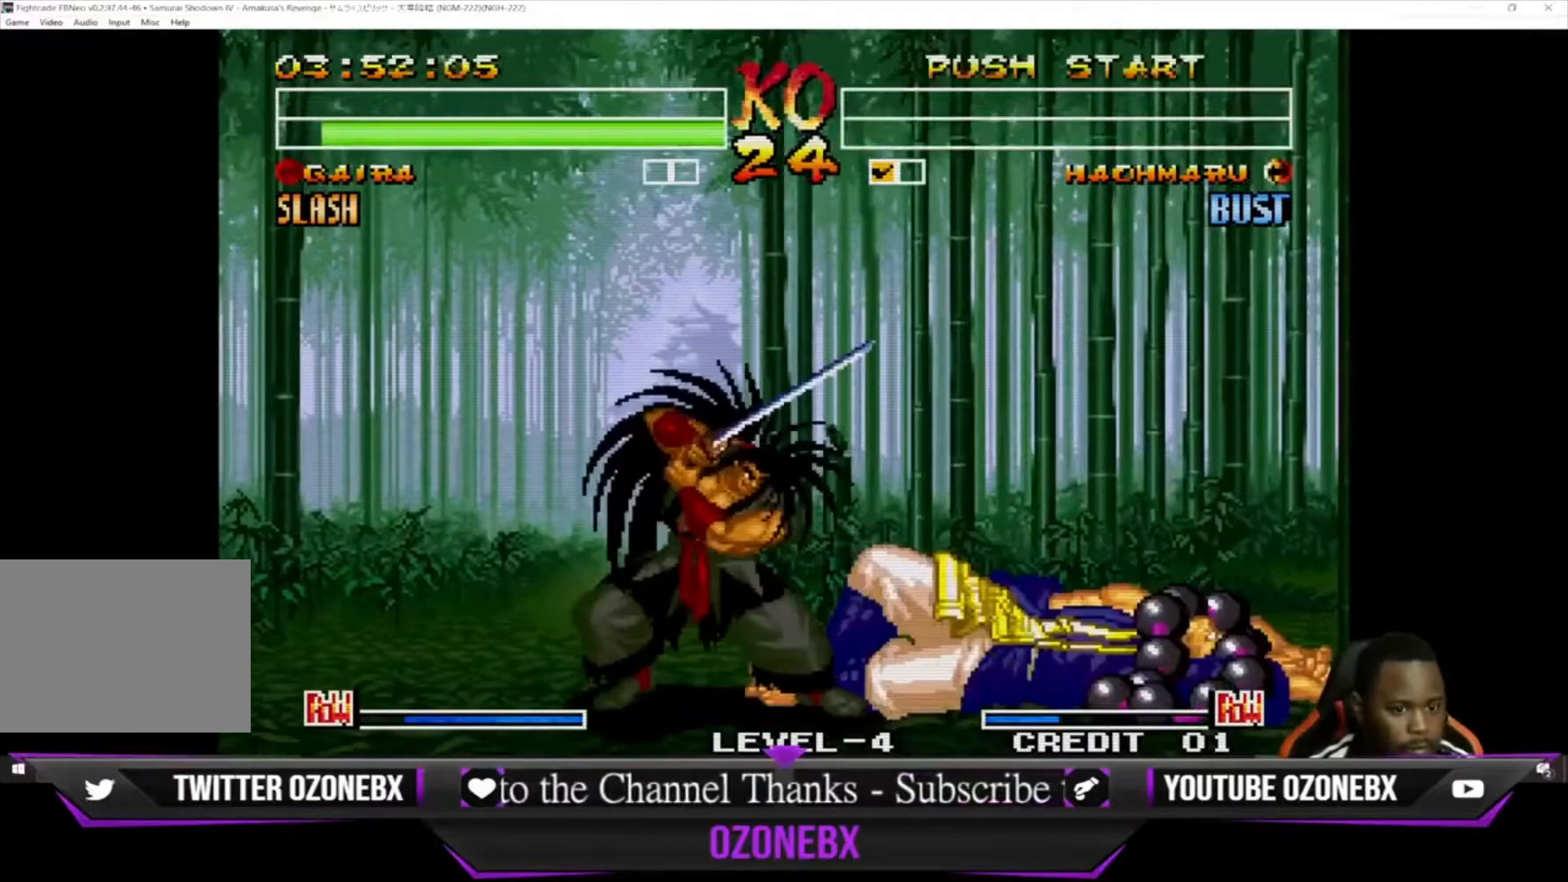
{"buttons": [], "left_stick": "up", "events": [[333, "left_stick", "up"]]}
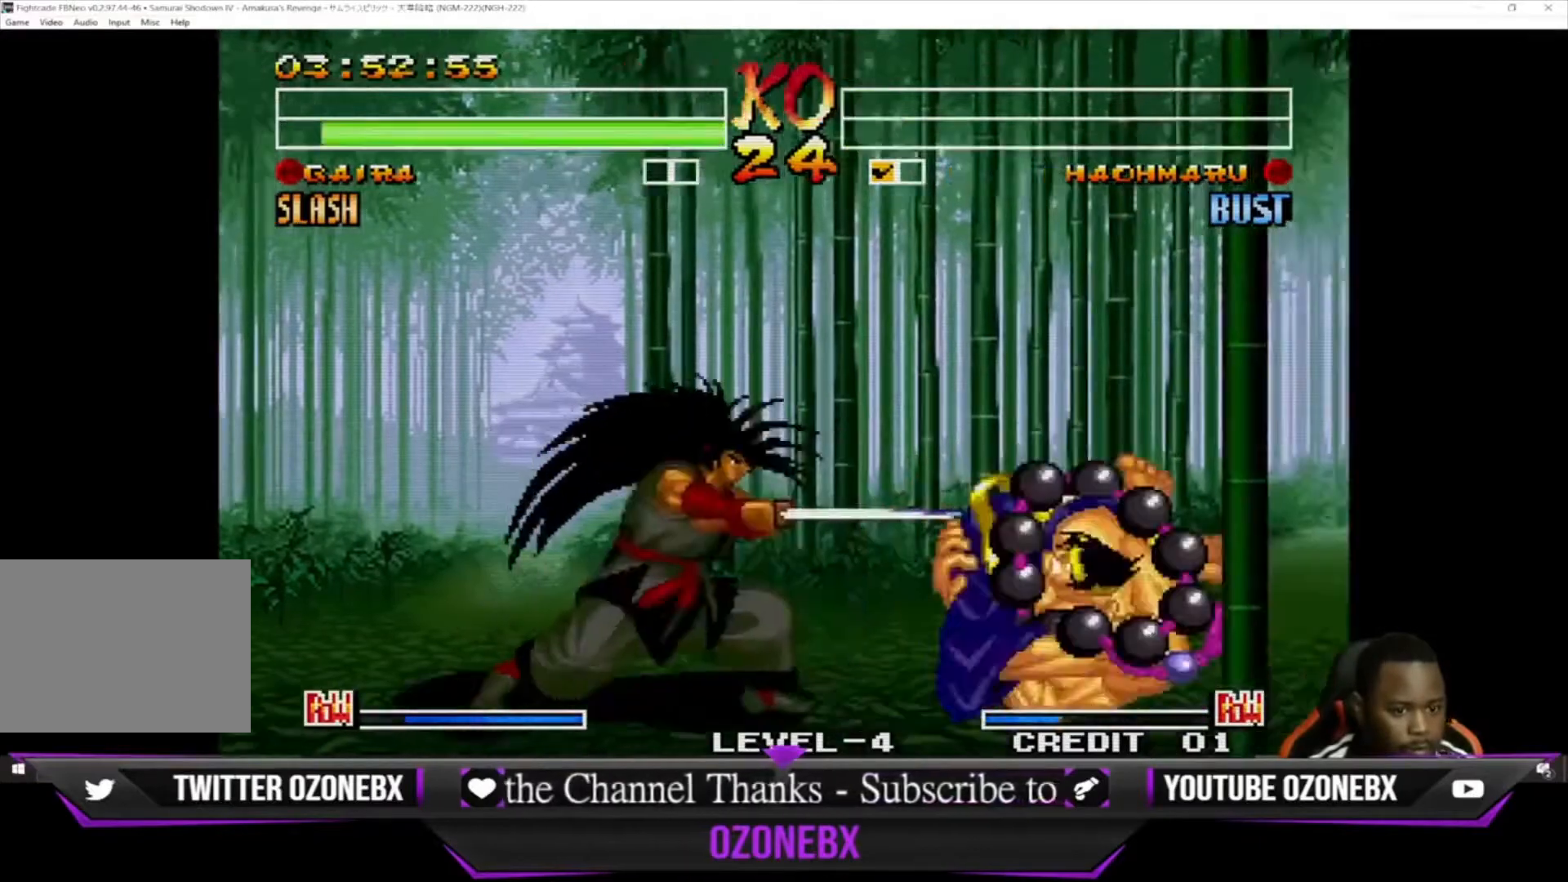
{"buttons": [], "left_stick": "up-left", "events": [[367, "left_stick", "up-left"]]}
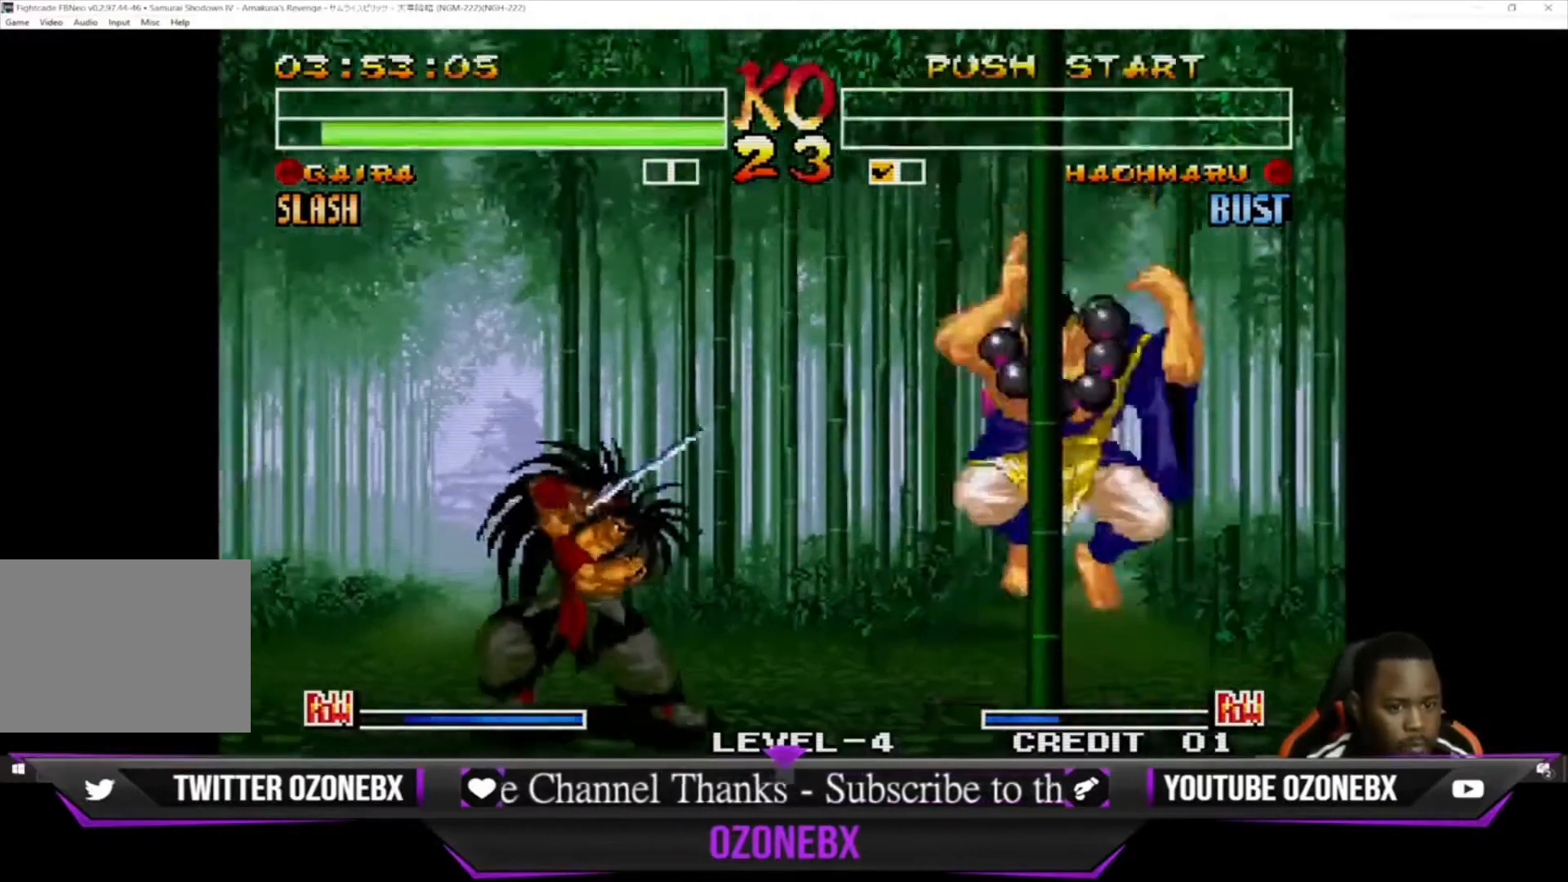
{"buttons": ["TRIANGLE"], "left_stick": "center", "events": [[200, "left_stick", "center"], [467, "TRIANGLE", "down"]]}
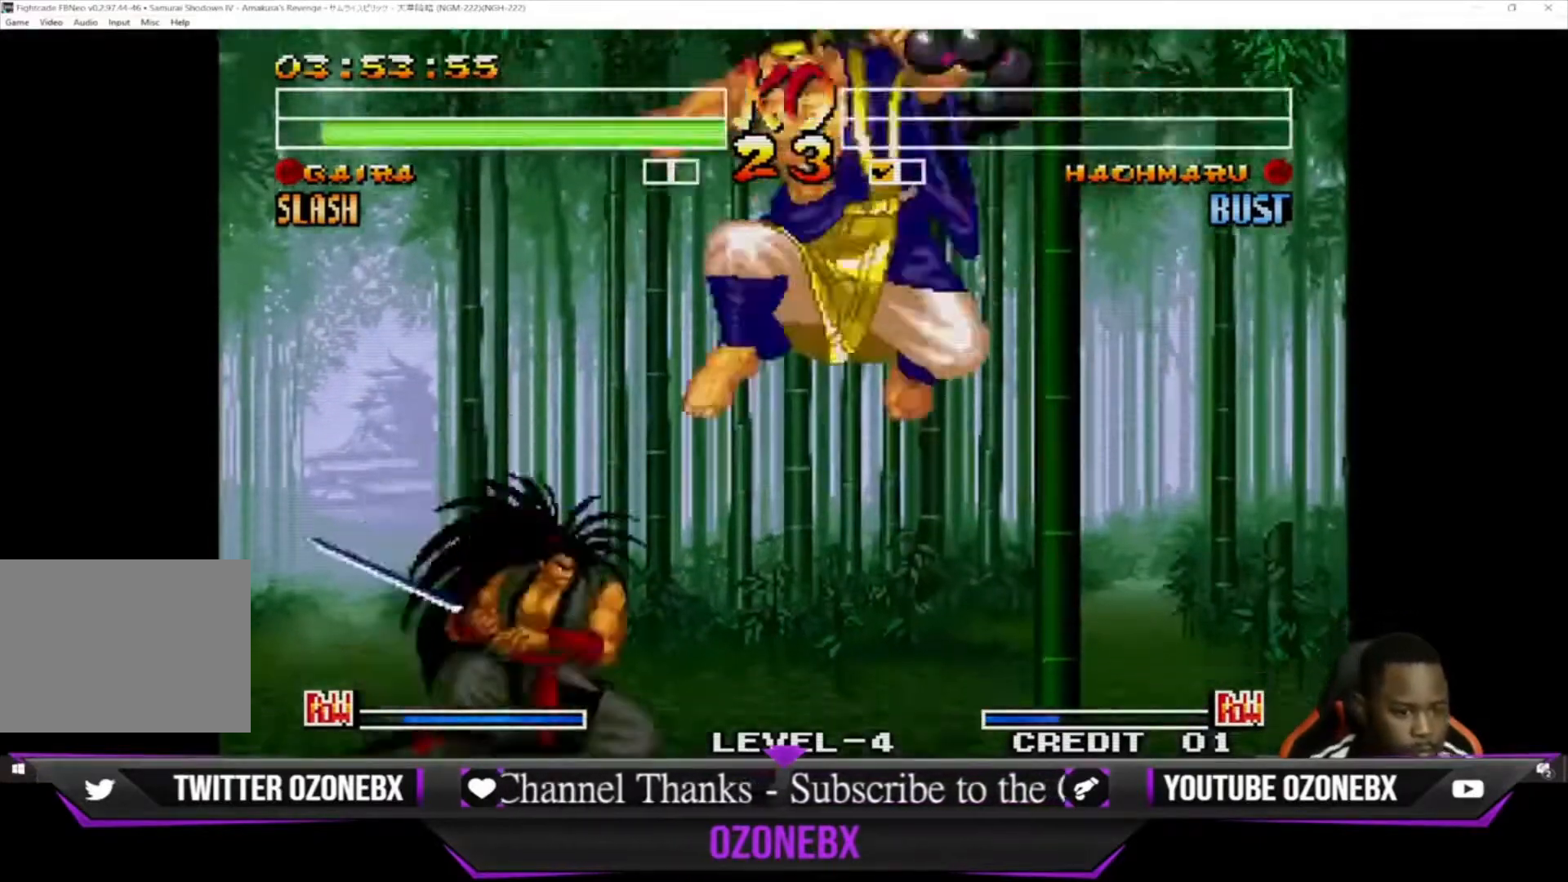
{"buttons": [], "left_stick": "down-right", "events": [[100, "TRIANGLE", "up"], [200, "TRIANGLE", "down"], [300, "TRIANGLE", "up"], [400, "TRIANGLE", "down"], [400, "left_stick", "down-right"], [500, "TRIANGLE", "up"]]}